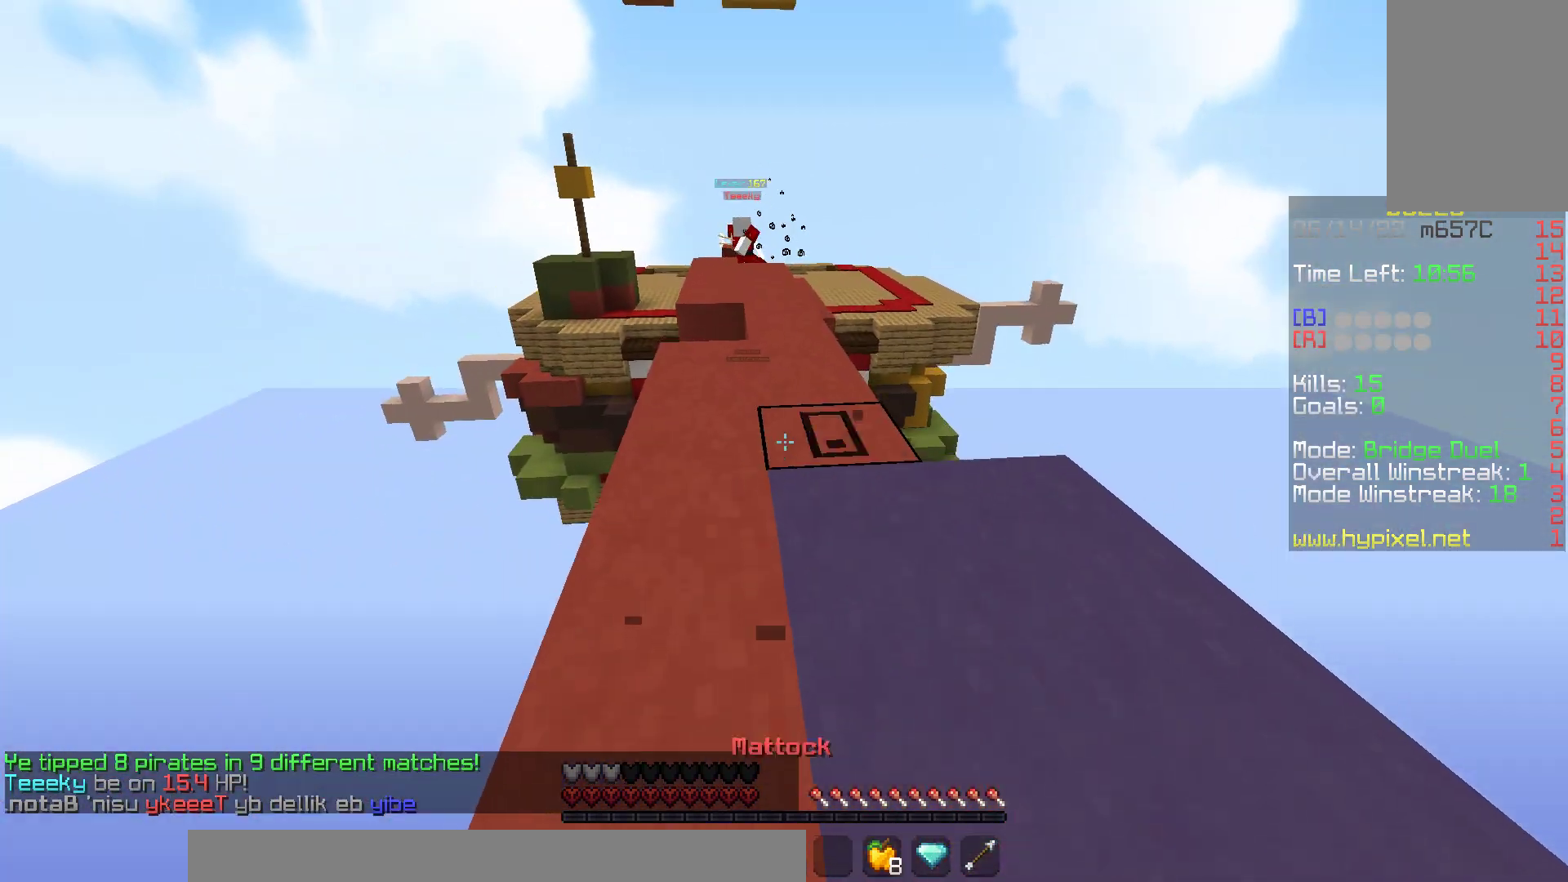
Gameplay with keyboard and mouse; each line is a JSON object with the keys and mouse buttons held at the frame after it. "events" lists presses ("down") and releases ("up") of "a", "d", "s", "space", "w", "mouse_left" and "mouse_right" between this image and that frame as [ms after this image, input, new state], when the widget could be followed in between. "mouse_left", "mouse_right" = the "left", "right" buttons of the "mouse" list. No other keys are recorded. Fast repeated clicks can show as one long hold. Mouse movement is not recorded.
{"keys": ["d", "w"], "mouse": ["left"], "events": [[300, "mouse_left", "up"], [383, "mouse_left", "down"], [450, "d", "down"]]}
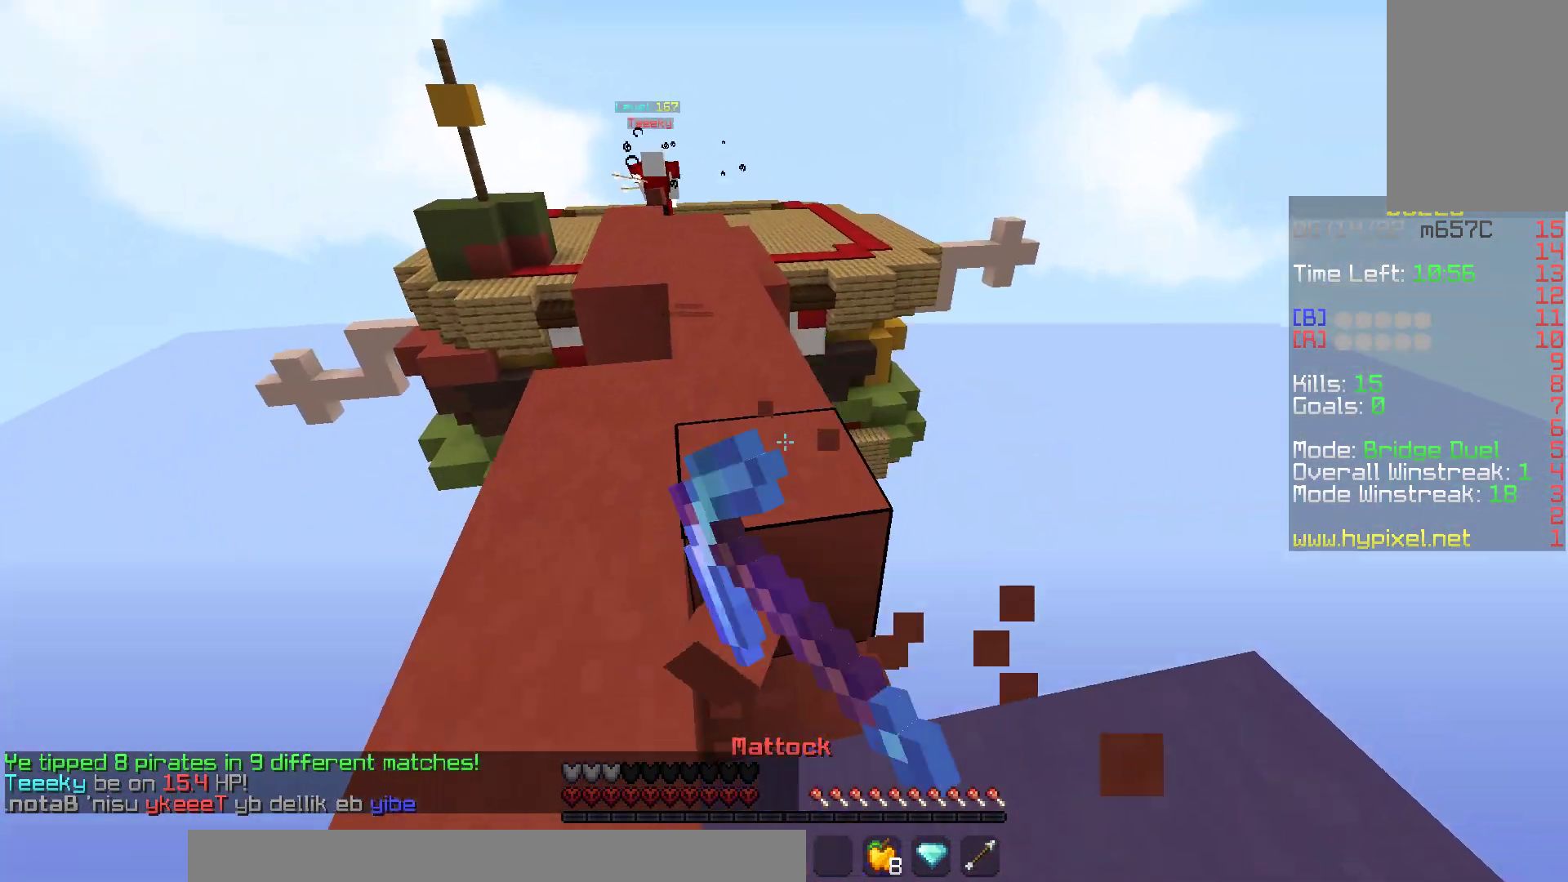
{"keys": ["a", "s"], "mouse": ["left"], "events": [[50, "mouse_left", "up"], [150, "d", "up"], [233, "s", "down"], [250, "mouse_left", "down"], [283, "w", "up"], [350, "w", "down"], [367, "mouse_left", "up"], [383, "a", "down"], [467, "w", "up"], [483, "mouse_left", "down"]]}
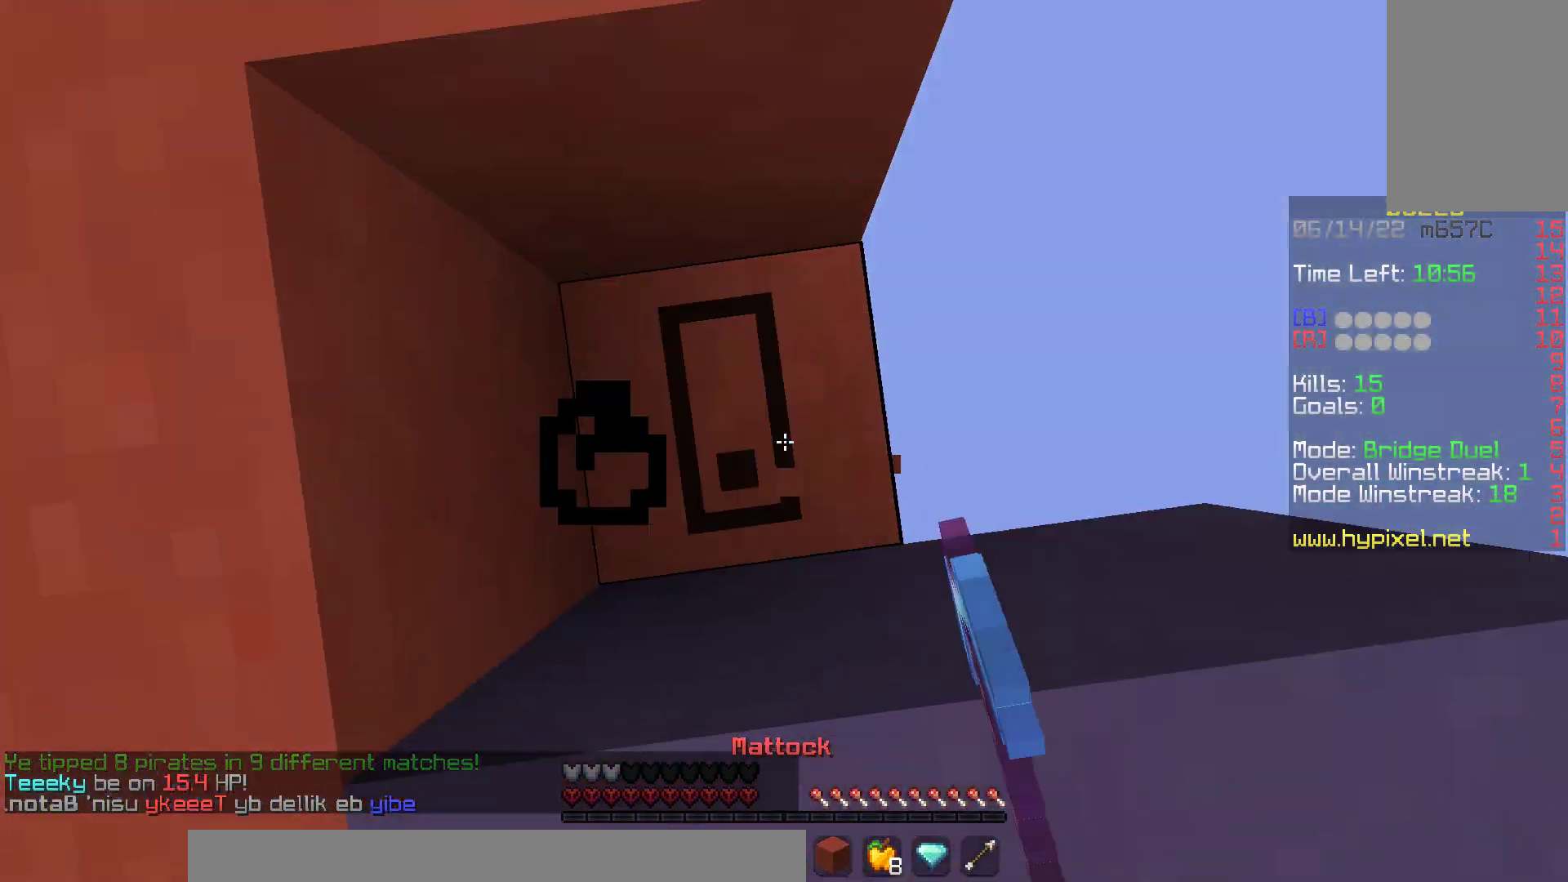
{"keys": ["a", "d"], "mouse": ["left"], "events": [[33, "w", "down"], [83, "s", "up"], [233, "d", "down"], [250, "w", "up"], [433, "d", "up"], [467, "d", "down"]]}
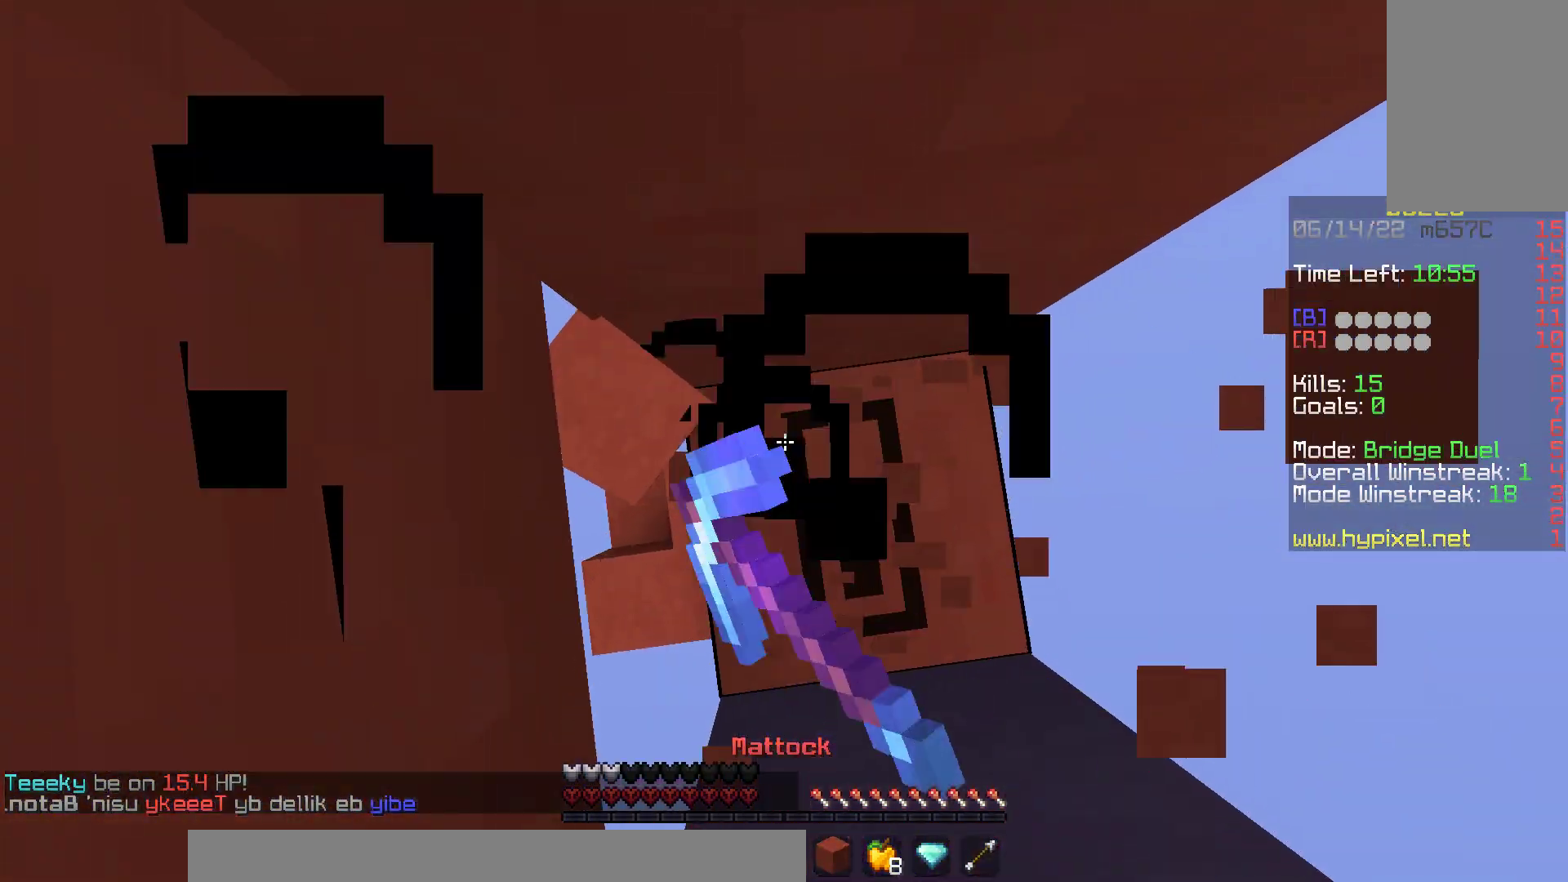
{"keys": ["a", "w"], "mouse": ["left"], "events": [[50, "d", "up"], [50, "w", "down"], [183, "w", "up"], [267, "mouse_left", "up"], [383, "mouse_left", "down"], [417, "w", "down"]]}
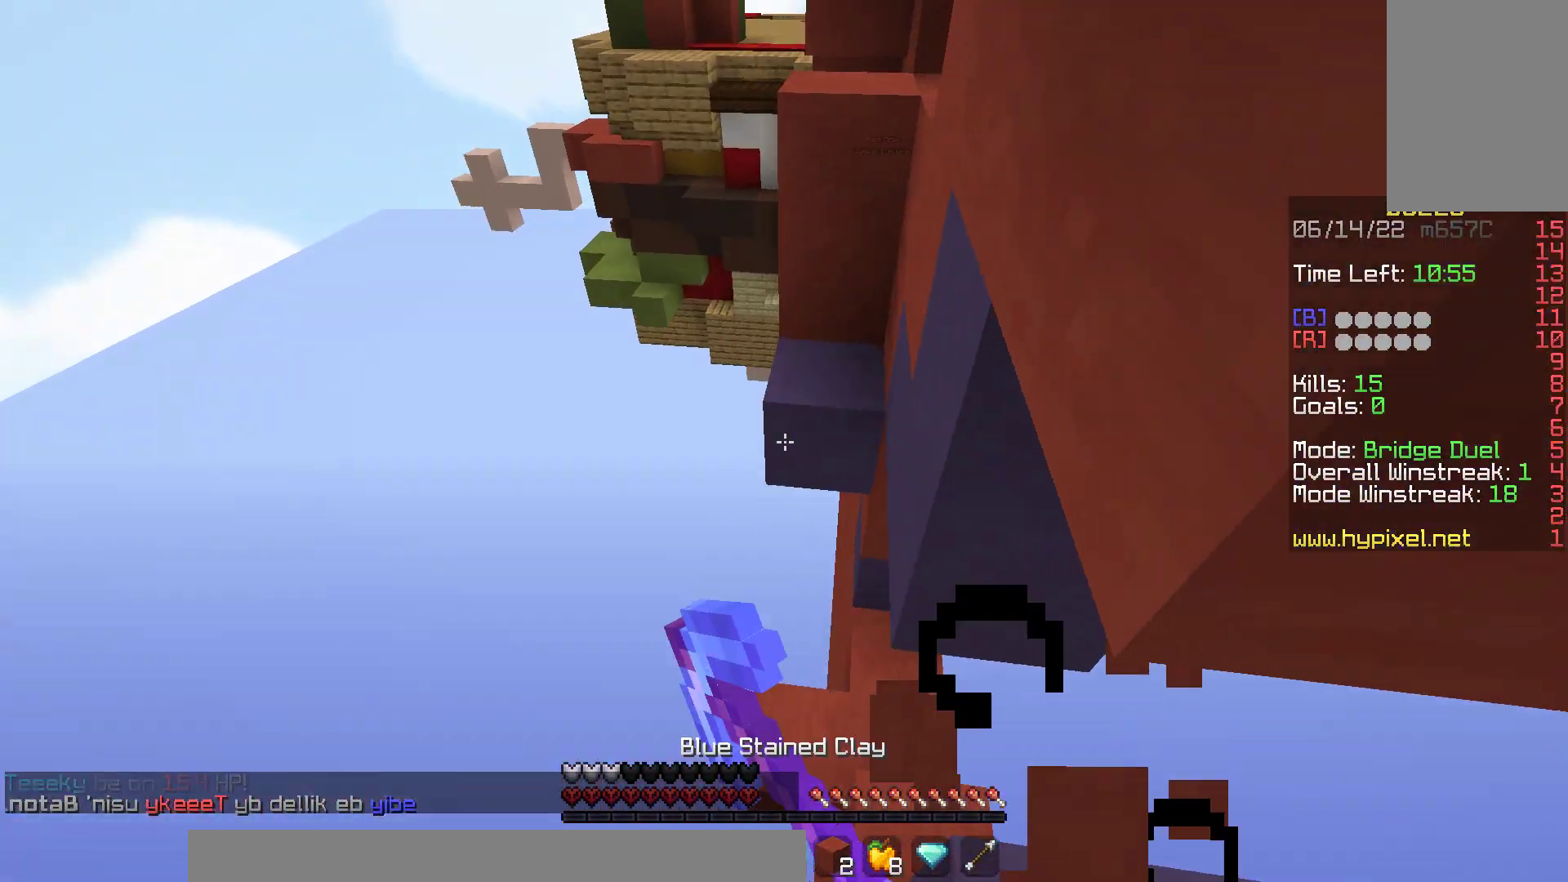
{"keys": ["space", "w"], "mouse": [], "events": [[17, "mouse_left", "up"], [33, "w", "up"], [100, "d", "down"], [150, "a", "up"], [267, "w", "down"], [300, "d", "up"], [317, "mouse_left", "down"], [367, "space", "down"], [450, "mouse_left", "up"]]}
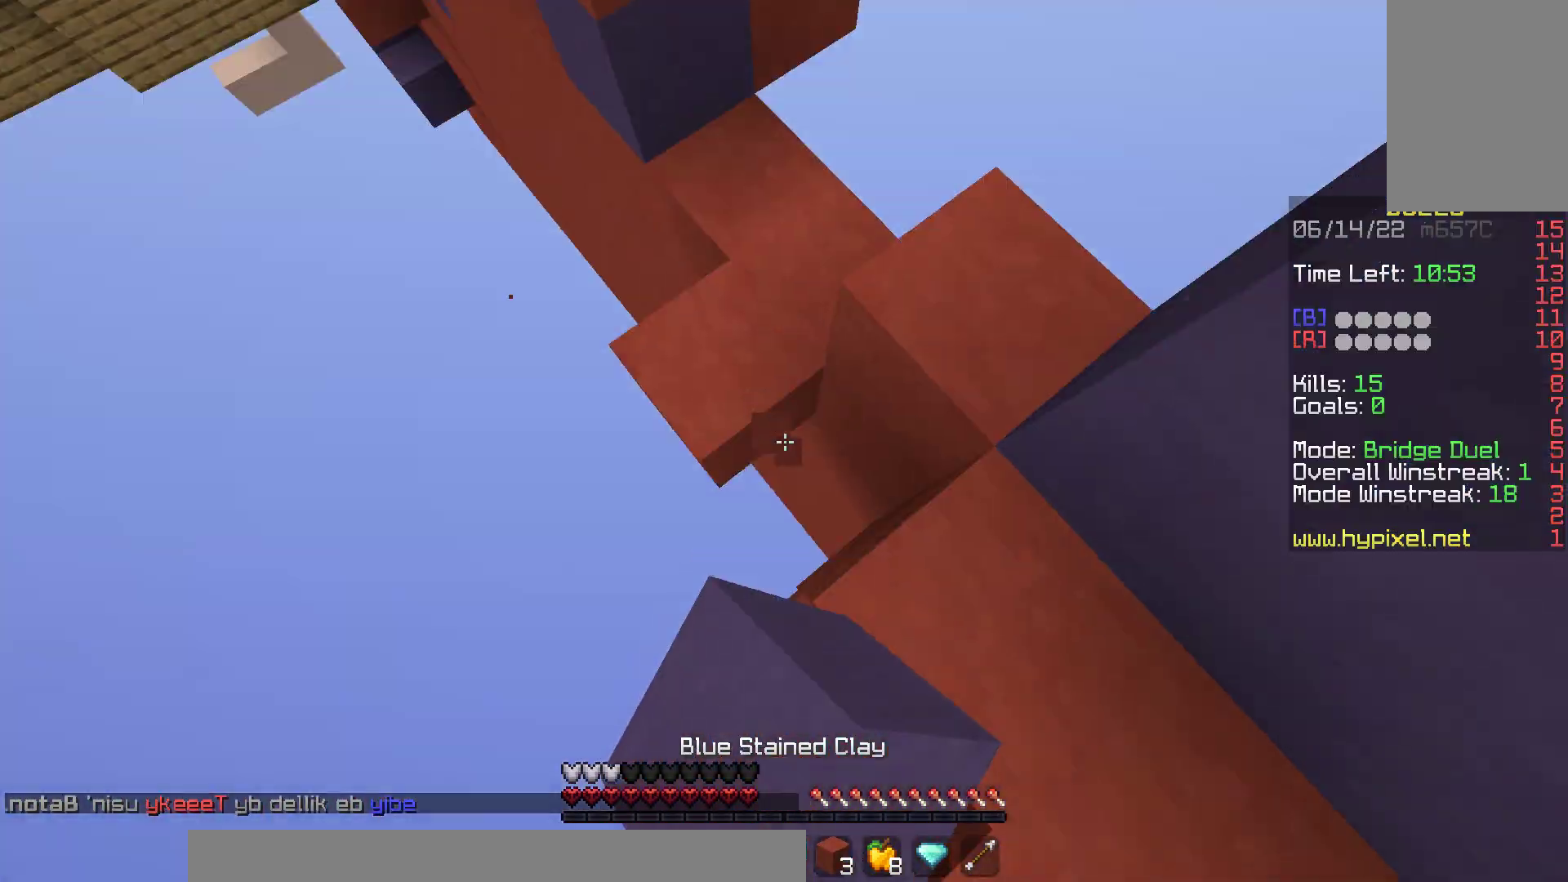
{"keys": ["a", "s", "space"], "mouse": [], "events": [[33, "a", "down"], [50, "mouse_right", "down"], [50, "s", "down"], [100, "a", "up"], [117, "w", "up"], [150, "a", "down"], [167, "space", "up"], [450, "mouse_right", "up"], [467, "space", "down"]]}
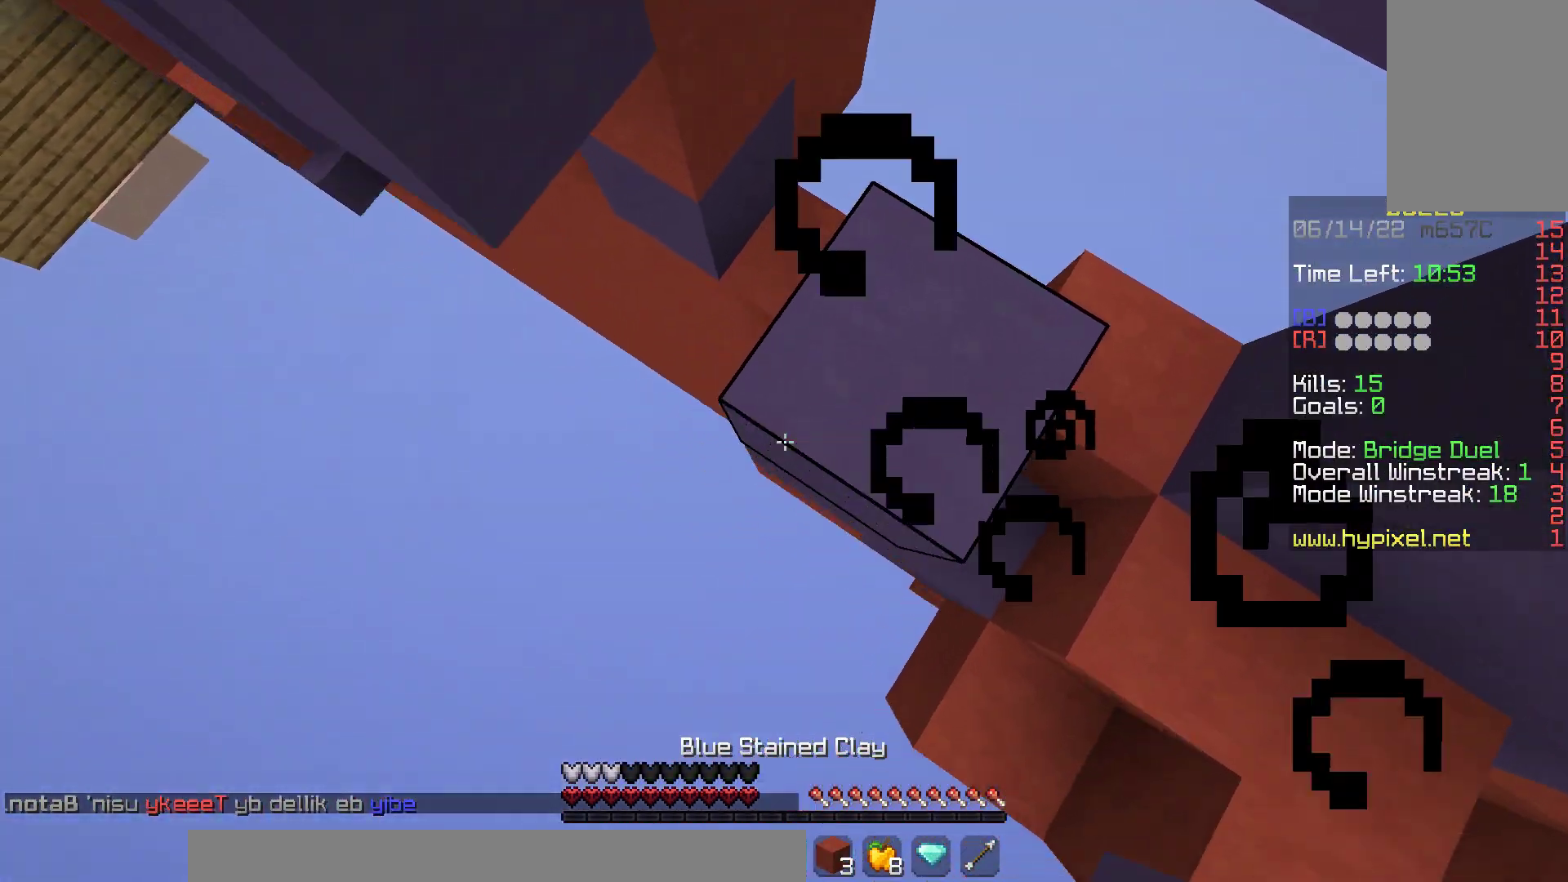
{"keys": ["a", "space", "w"], "mouse": [], "events": [[83, "a", "up"], [100, "mouse_right", "down"], [150, "a", "down"], [217, "space", "up"], [233, "w", "down"], [250, "s", "up"], [367, "mouse_right", "up"], [383, "space", "down"], [400, "mouse_right", "down"], [467, "mouse_right", "up"]]}
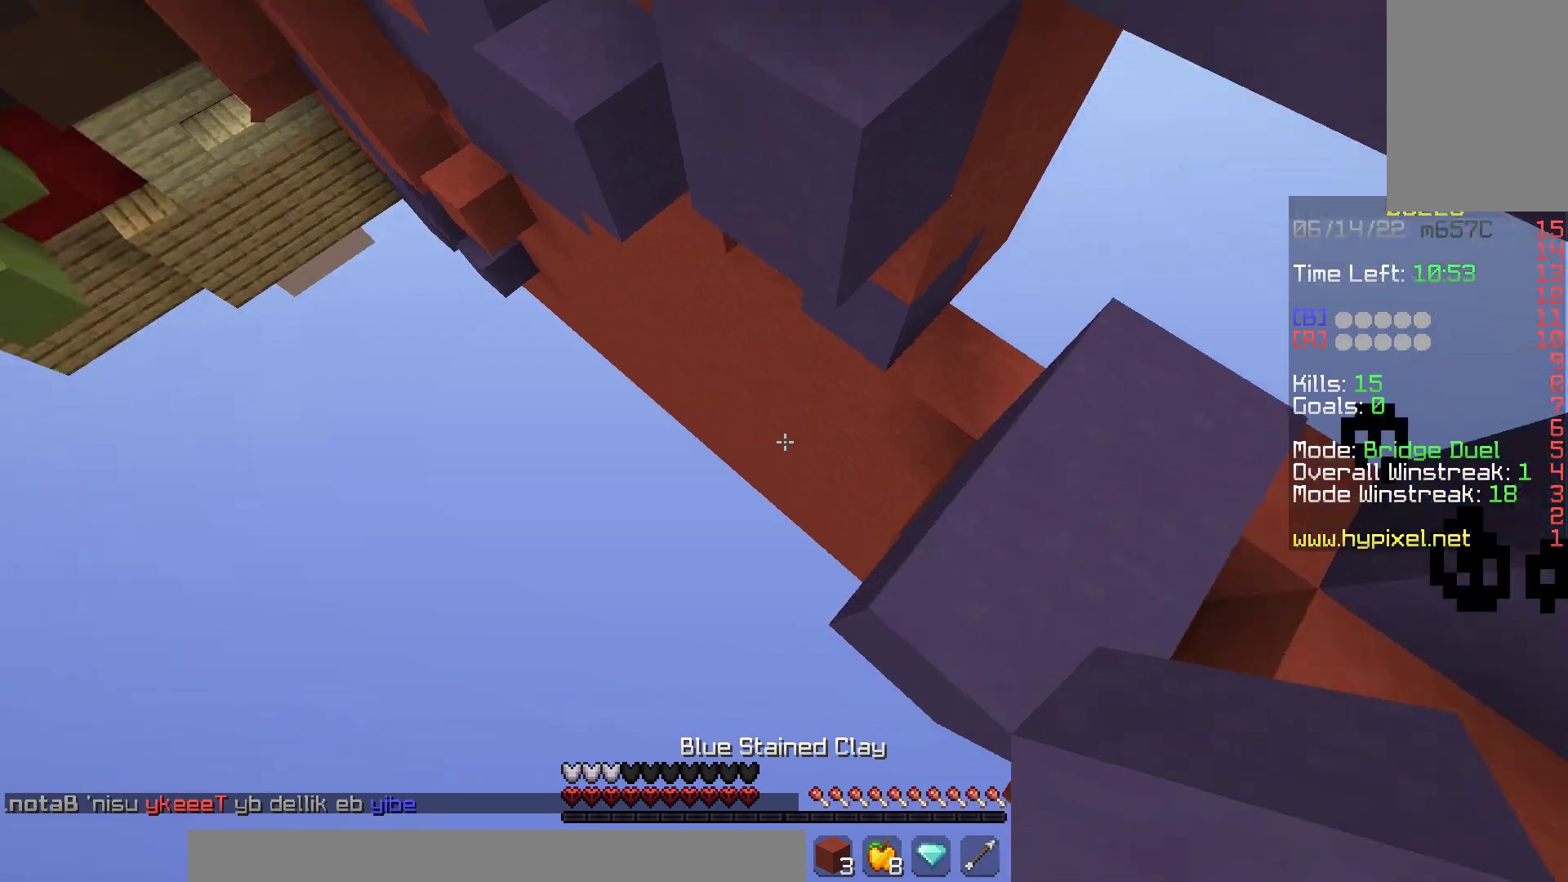
{"keys": ["a", "w"], "mouse": ["right"], "events": [[83, "mouse_right", "down"], [217, "space", "up"], [283, "mouse_right", "up"], [383, "mouse_right", "down"]]}
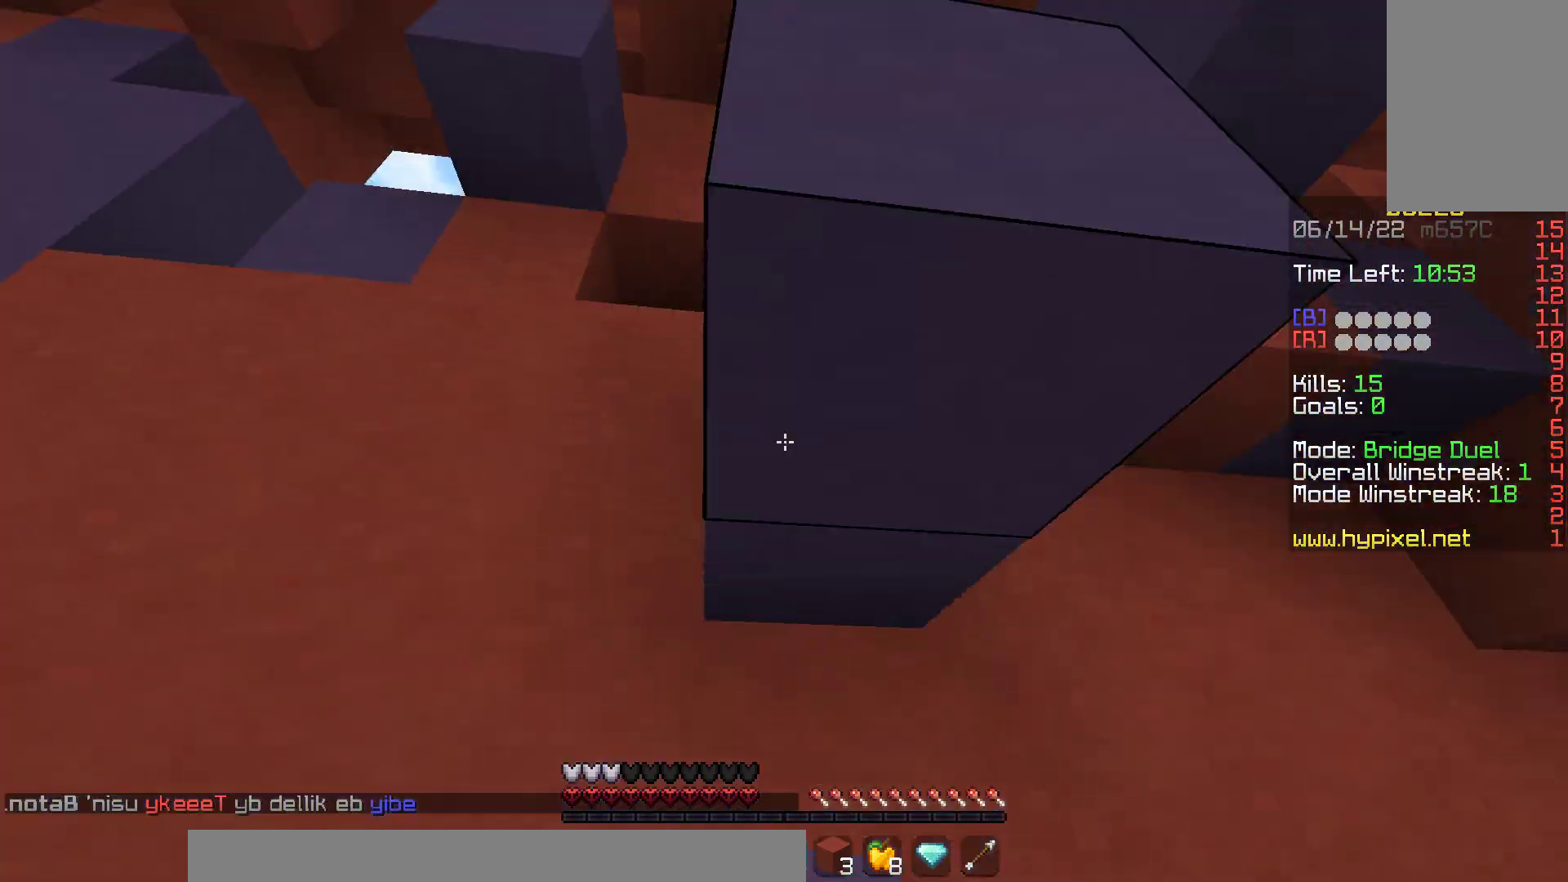
{"keys": ["w"], "mouse": [], "events": [[50, "w", "up"], [117, "a", "up"], [117, "d", "down"], [233, "w", "down"], [433, "d", "up"], [467, "mouse_right", "up"]]}
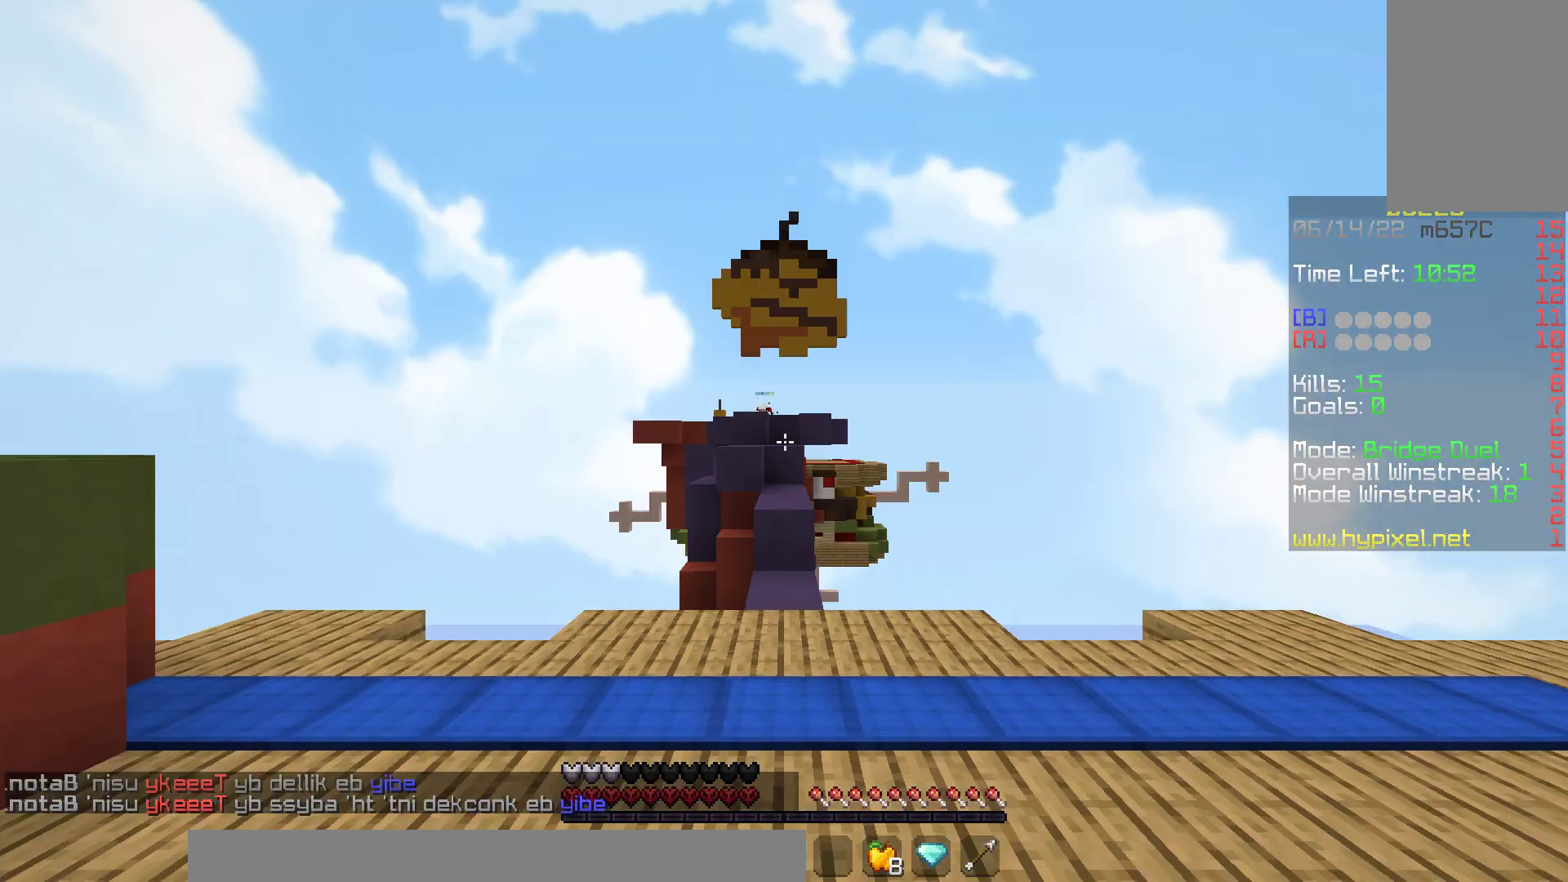
{"keys": ["w"], "mouse": [], "events": []}
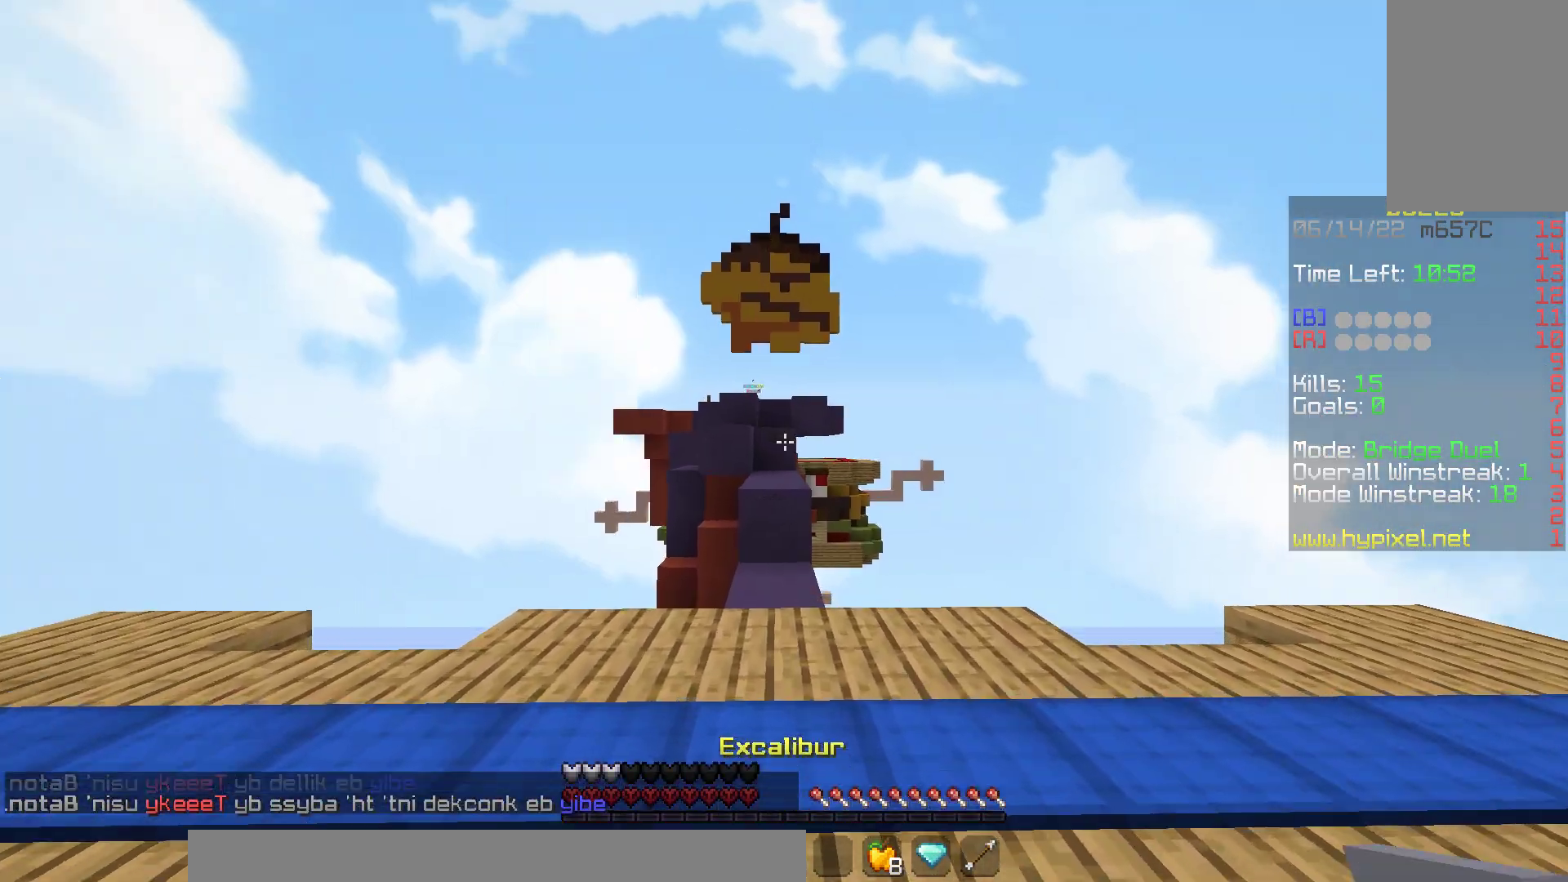
{"keys": ["w"], "mouse": [], "events": [[233, "space", "down"], [483, "space", "up"]]}
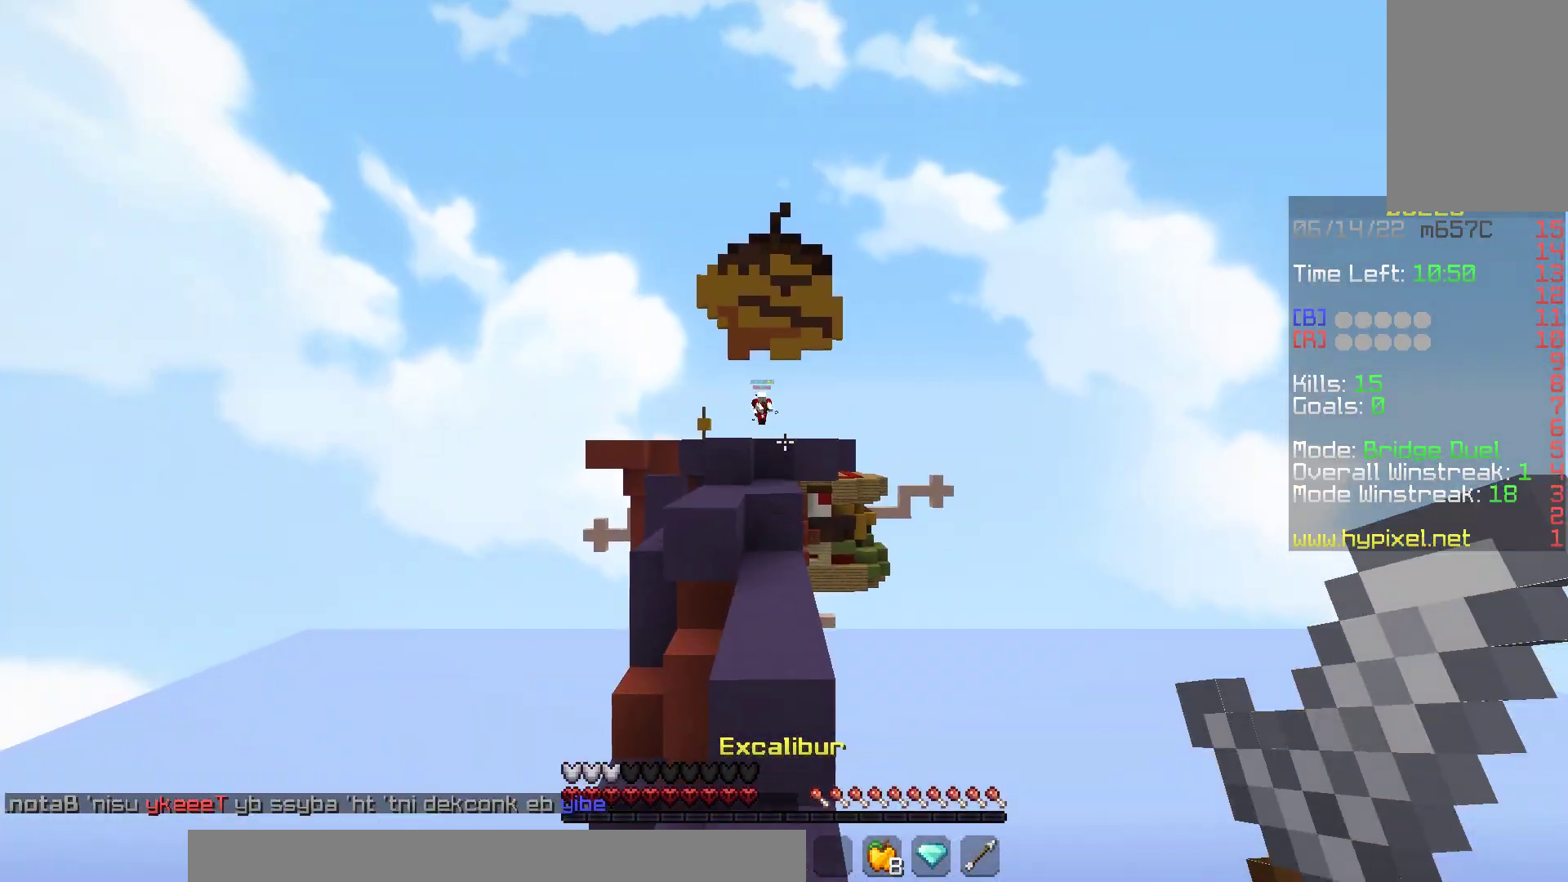
{"keys": ["space", "w"], "mouse": ["left"], "events": [[233, "space", "down"], [350, "mouse_left", "down"]]}
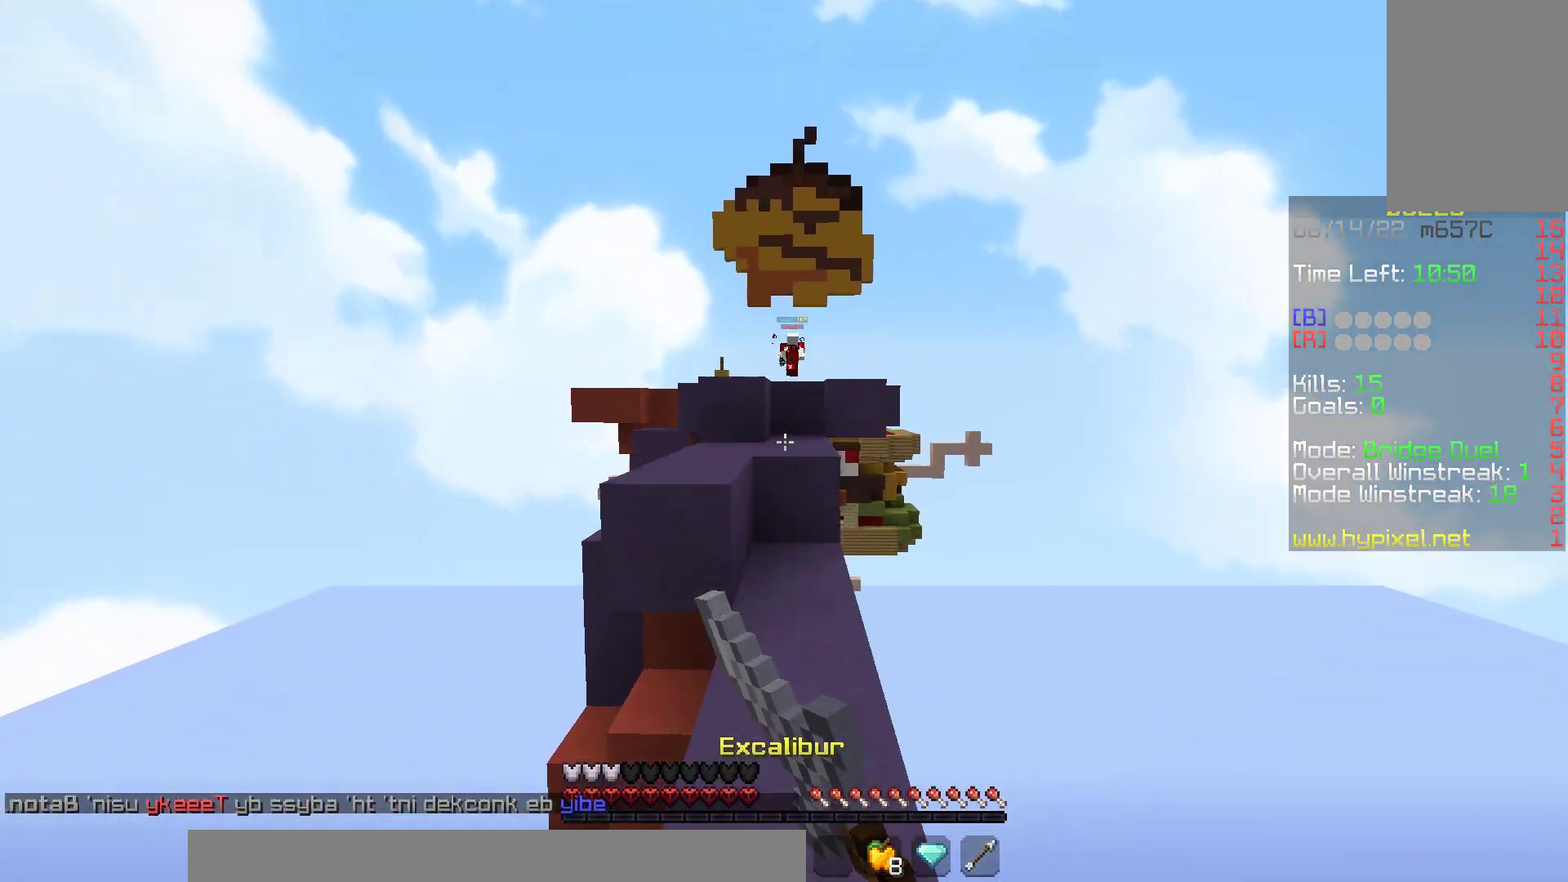
{"keys": ["a", "w"], "mouse": ["left"], "events": [[33, "space", "up"], [133, "space", "down"], [433, "a", "down"], [433, "mouse_left", "up"], [483, "mouse_left", "down"], [500, "space", "up"]]}
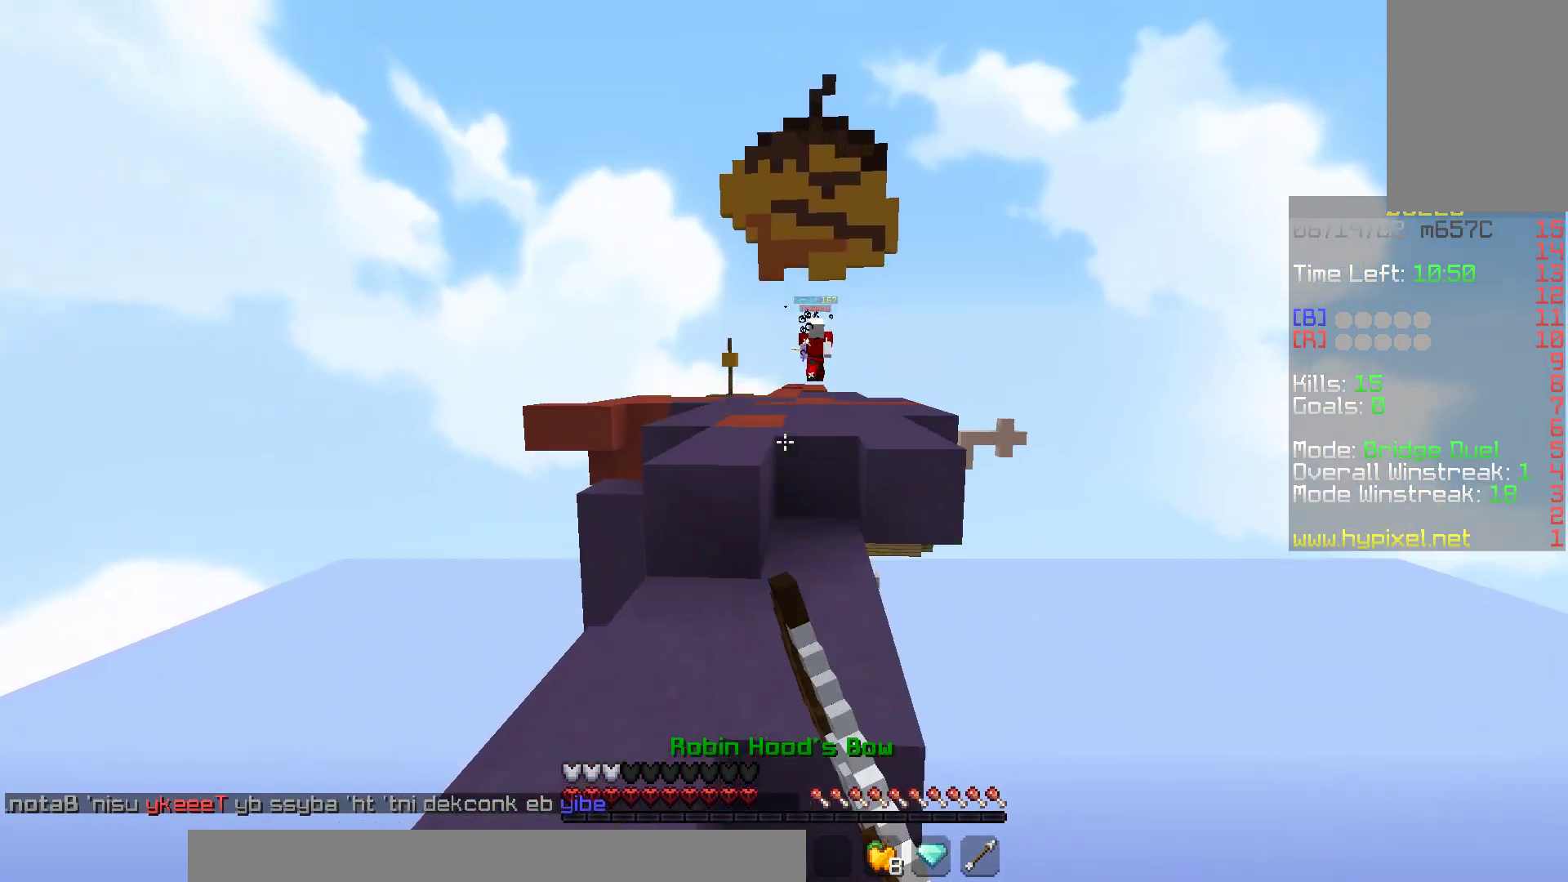
{"keys": ["a", "space", "w"], "mouse": ["left", "right"], "events": [[133, "a", "up"], [150, "mouse_left", "up"], [250, "space", "down"], [333, "a", "down"], [367, "mouse_left", "down"], [400, "mouse_right", "down"]]}
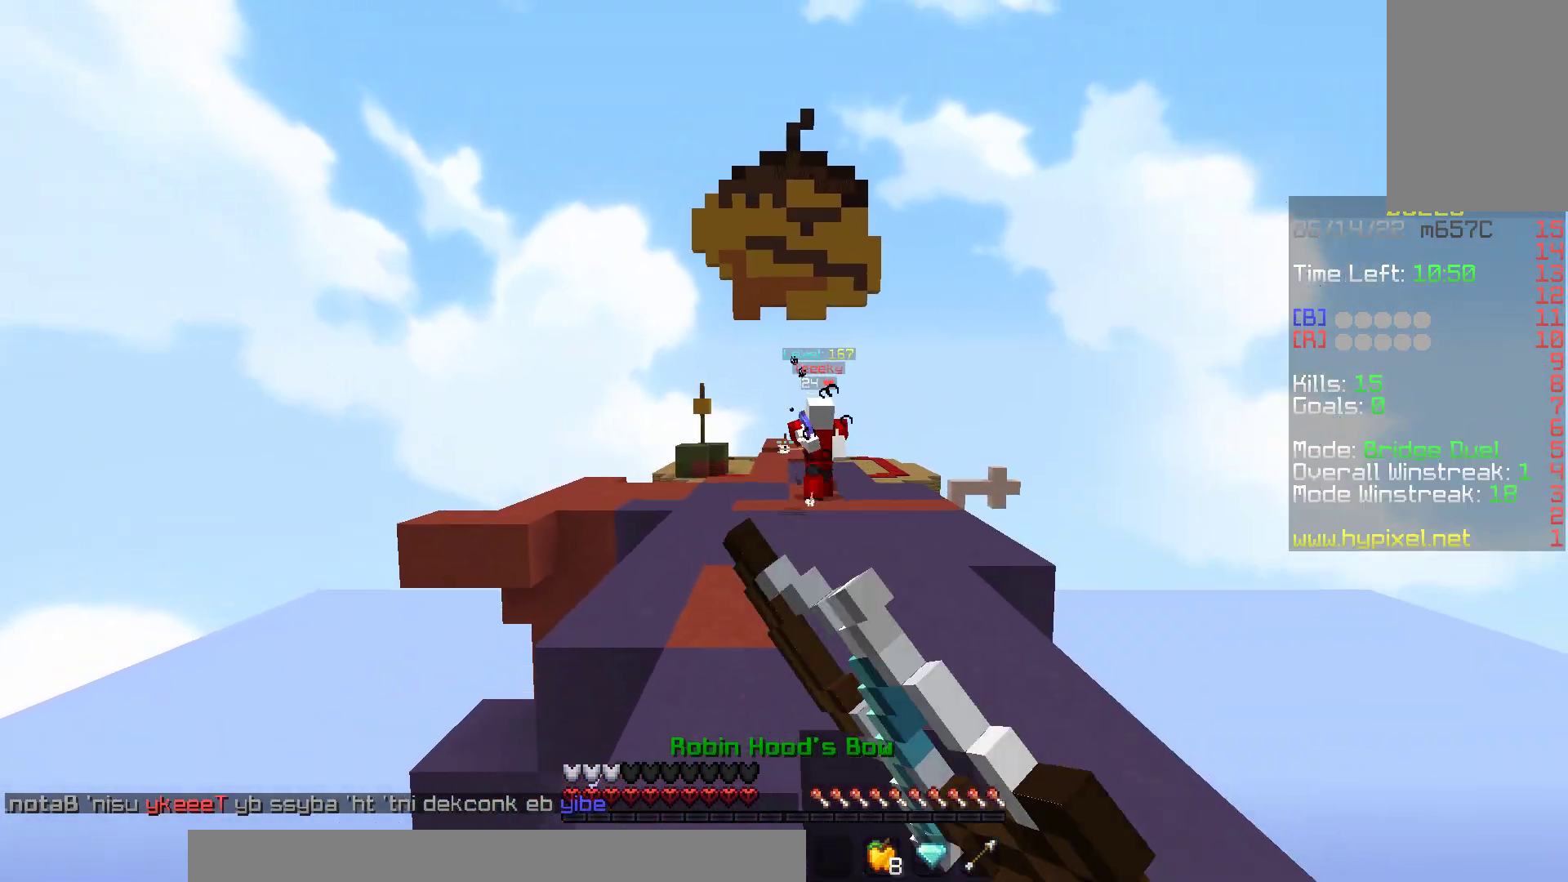
{"keys": ["w"], "mouse": [], "events": [[50, "space", "up"], [117, "a", "up"], [250, "a", "down"], [467, "mouse_left", "up"], [500, "a", "up"], [500, "mouse_right", "up"]]}
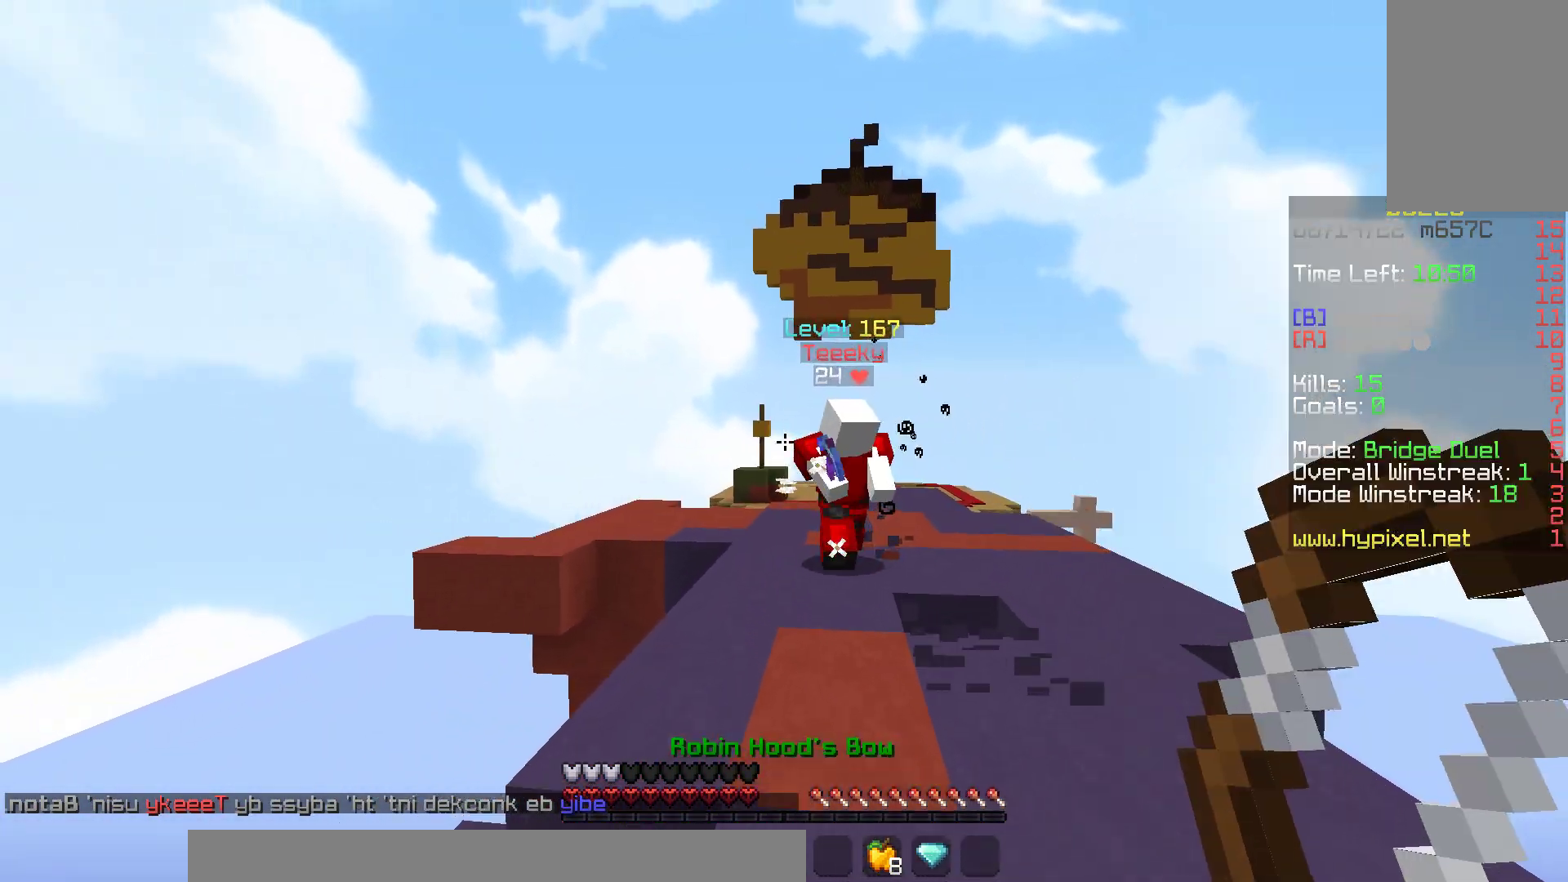
{"keys": ["w"], "mouse": ["left"], "events": [[83, "d", "down"], [100, "mouse_left", "down"], [233, "d", "up"], [317, "s", "down"], [317, "w", "up"], [367, "w", "down"], [450, "s", "up"]]}
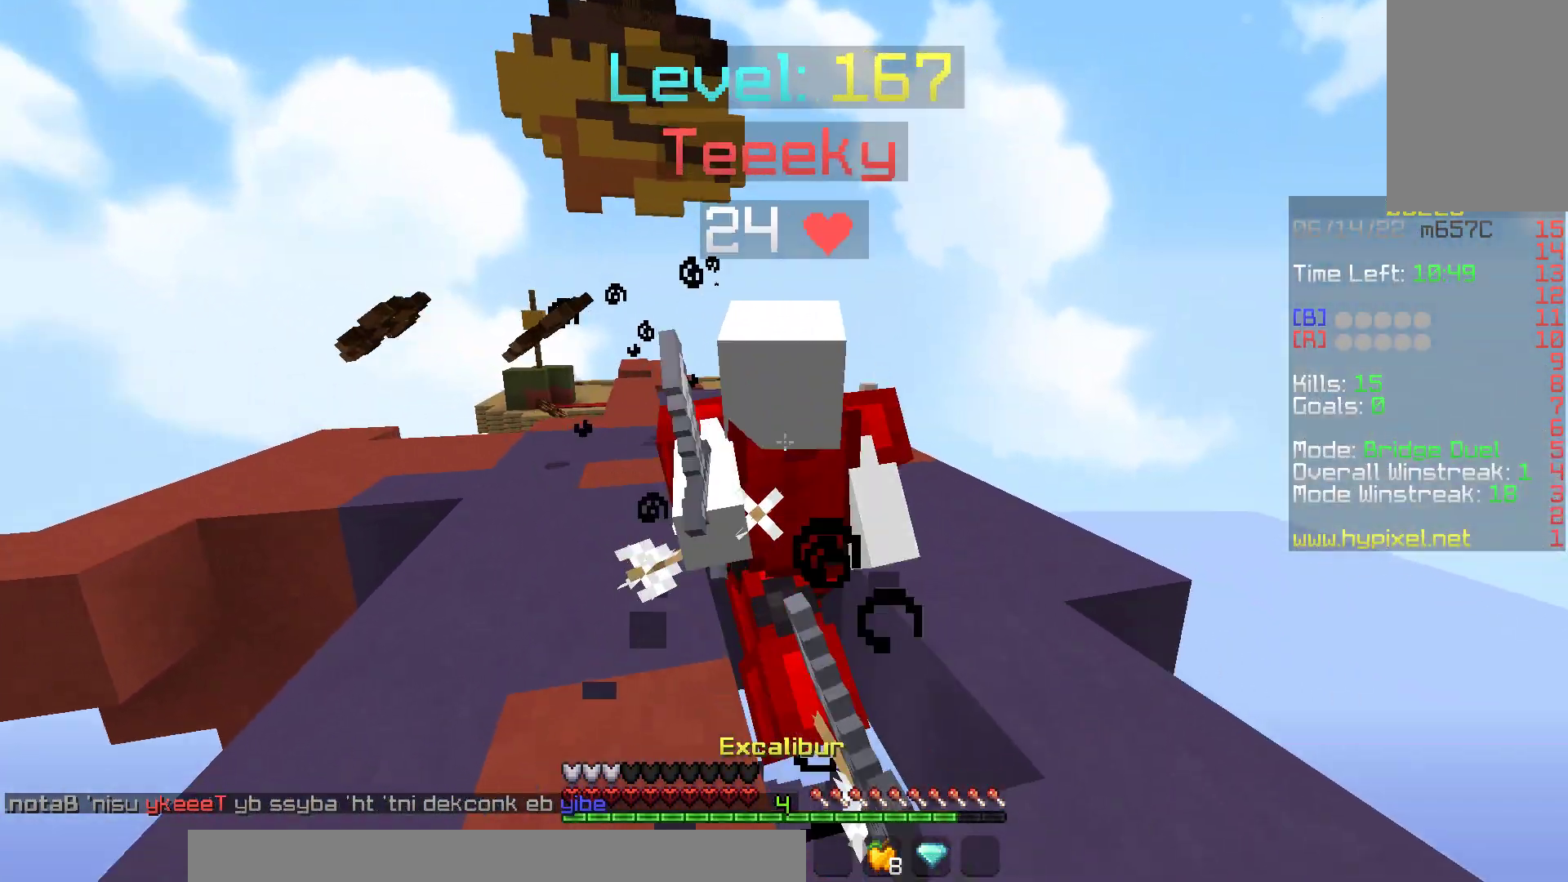
{"keys": ["w"], "mouse": ["left"], "events": [[67, "a", "down"], [133, "mouse_right", "down"], [250, "a", "up"], [250, "mouse_right", "up"]]}
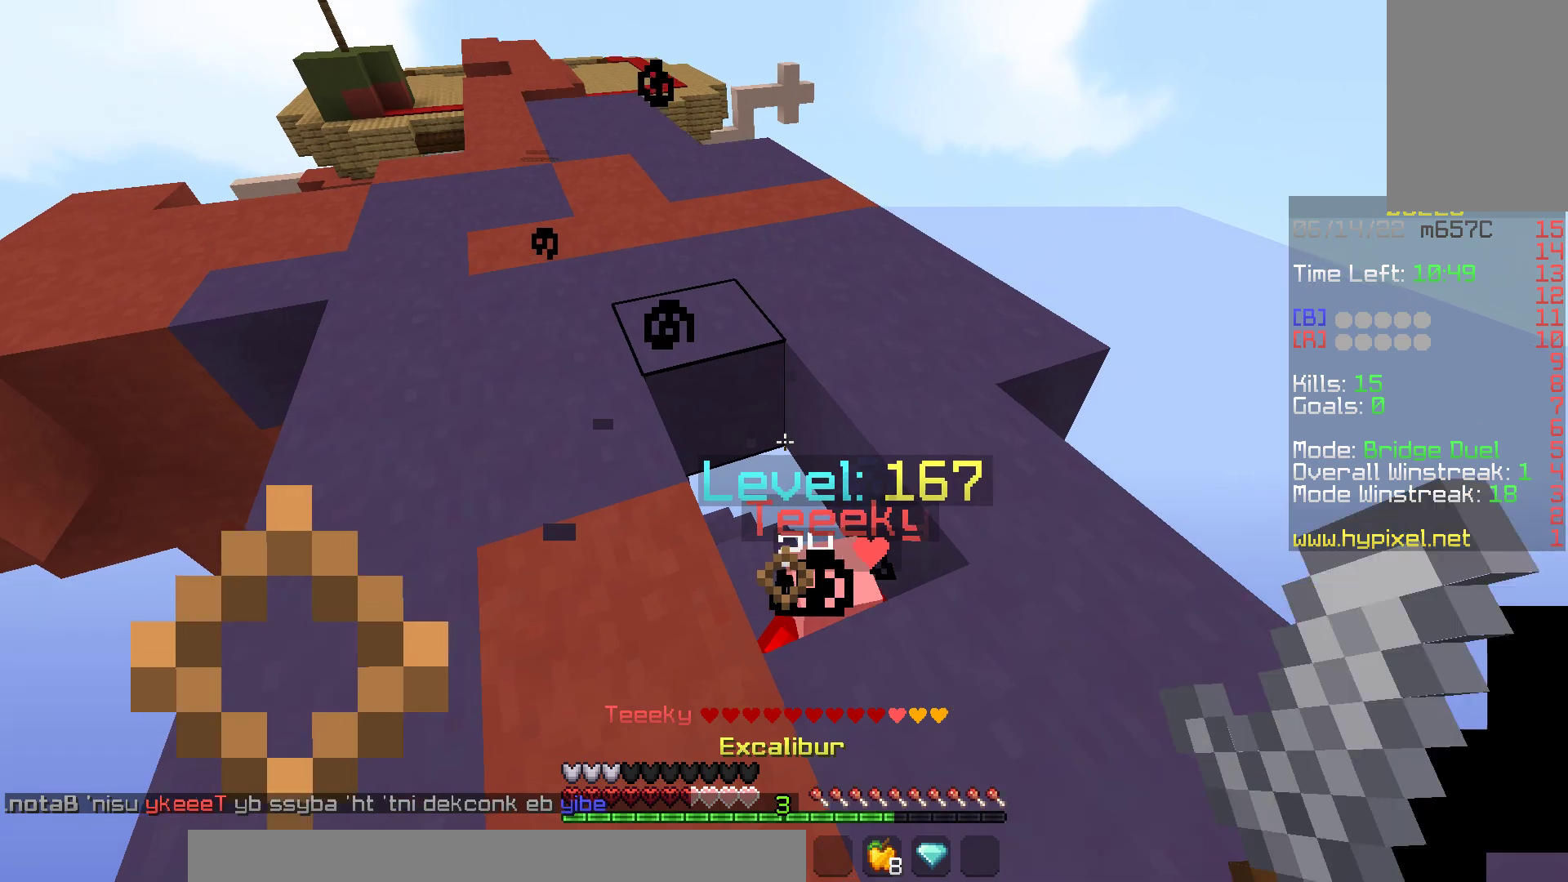
{"keys": ["d", "w"], "mouse": [], "events": [[250, "a", "down"], [333, "d", "down"], [350, "w", "up"], [400, "a", "up"], [400, "mouse_left", "up"], [483, "w", "down"]]}
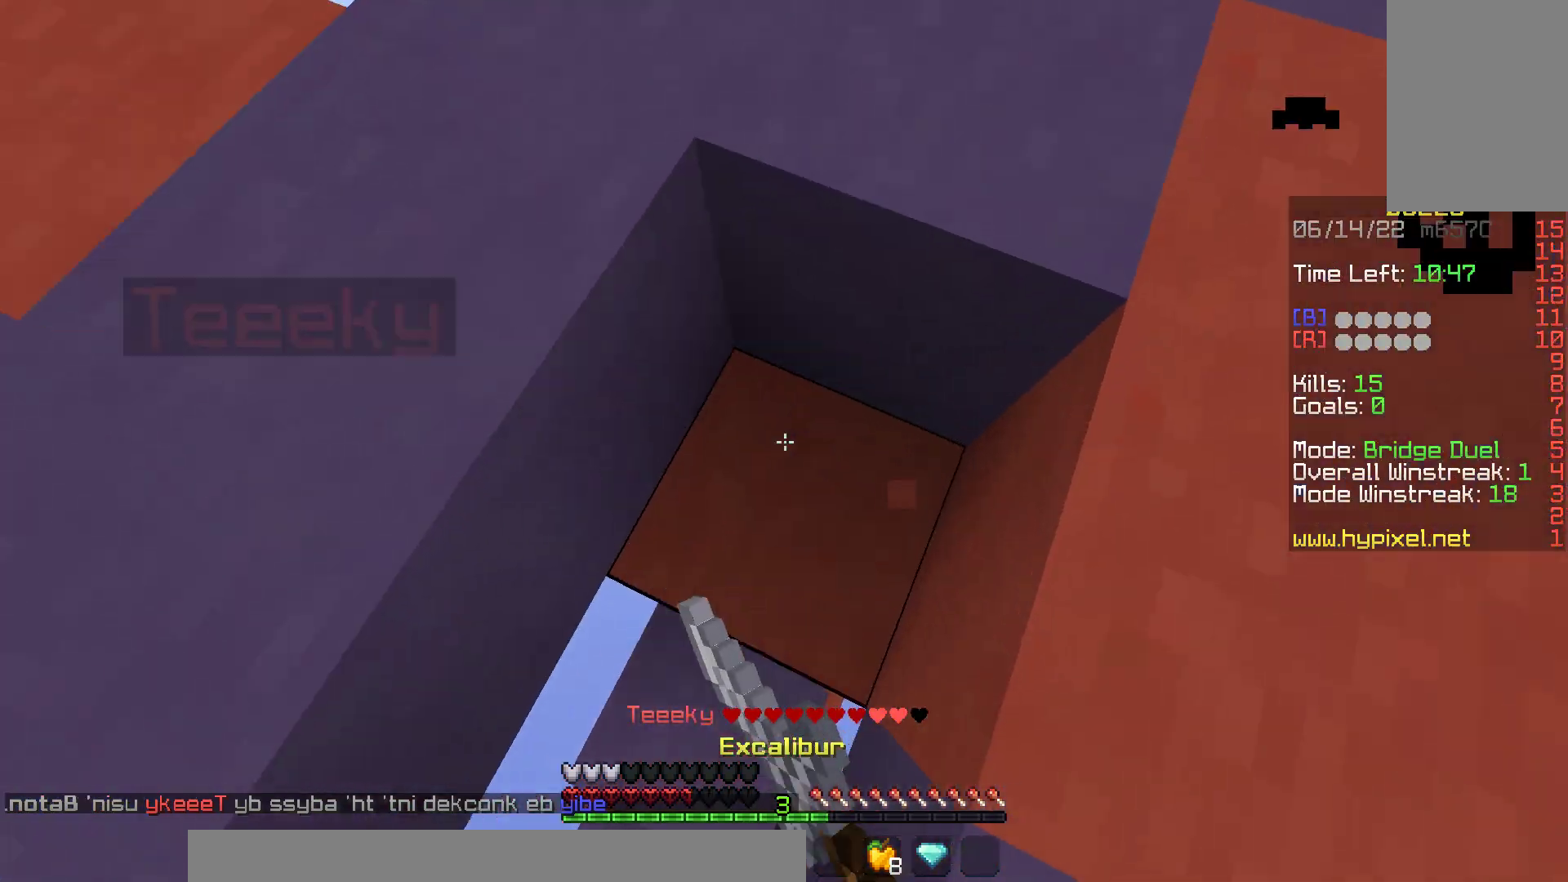
{"keys": ["space", "w"], "mouse": [], "events": [[83, "d", "up"], [250, "a", "down"], [300, "w", "up"], [400, "a", "up"], [433, "w", "down"], [500, "space", "down"]]}
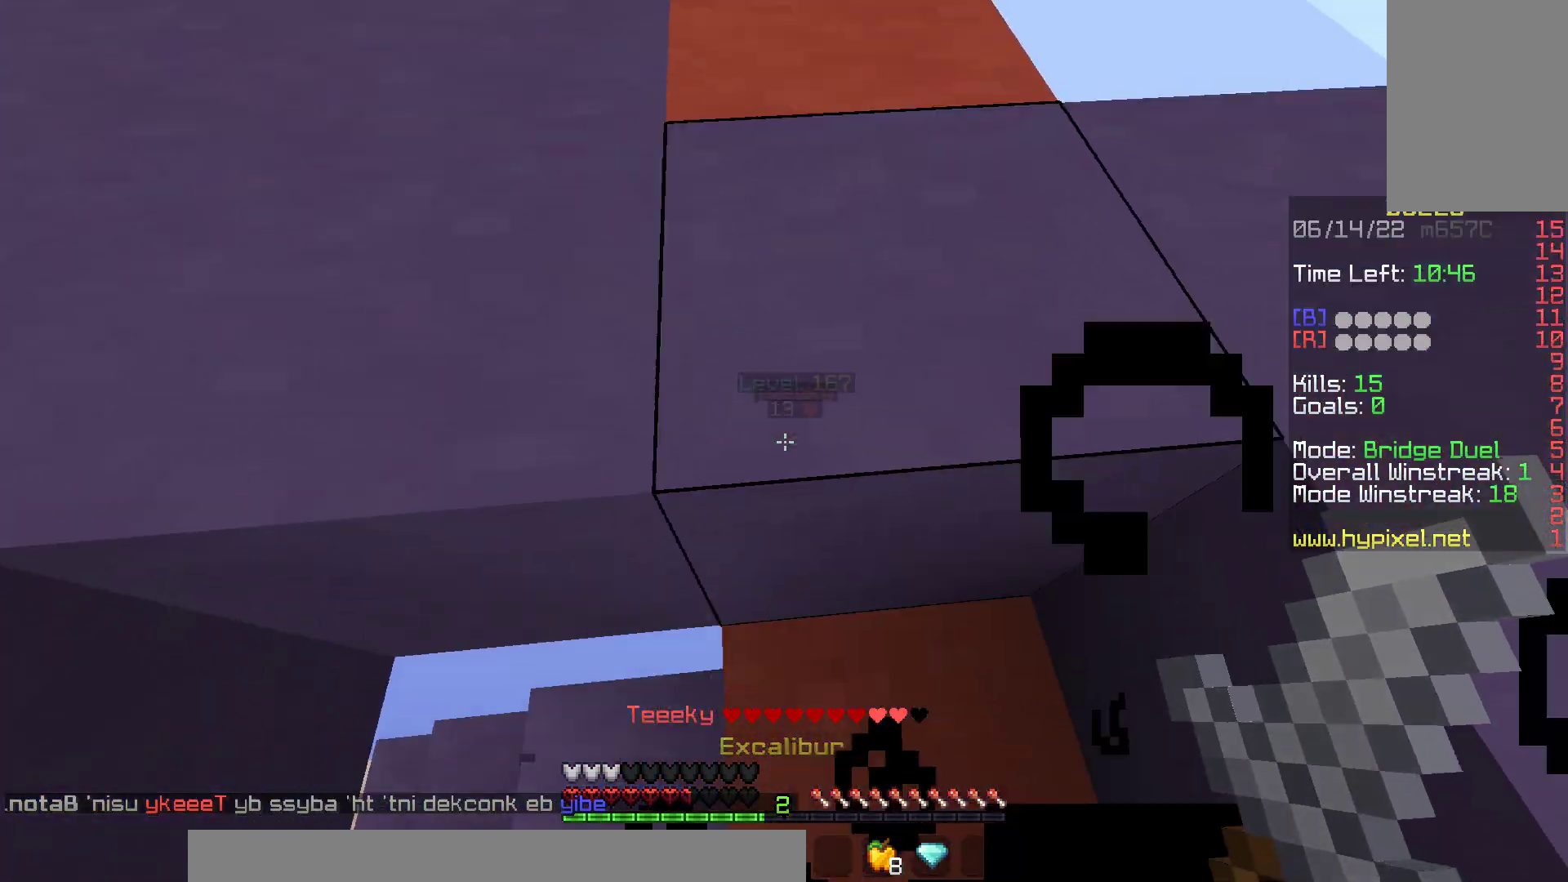
{"keys": ["w"], "mouse": ["right"], "events": [[100, "w", "up"], [117, "s", "down"], [150, "mouse_right", "down"], [200, "a", "down"], [250, "space", "up"], [317, "s", "up"], [367, "w", "down"], [400, "a", "up"]]}
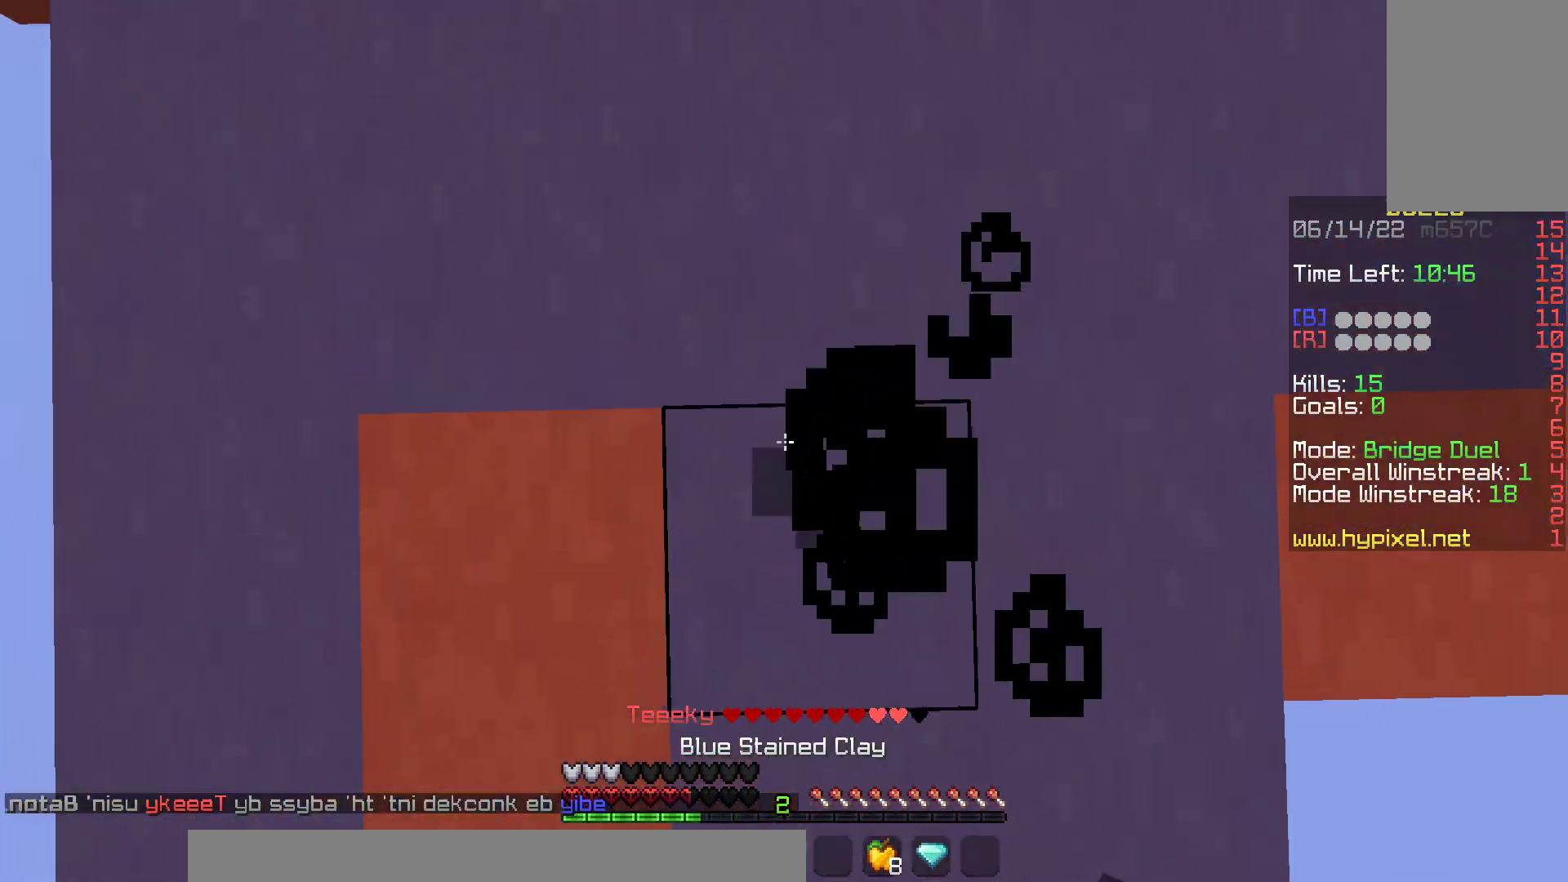
{"keys": ["w"], "mouse": ["left"], "events": [[50, "mouse_right", "up"], [233, "mouse_left", "down"]]}
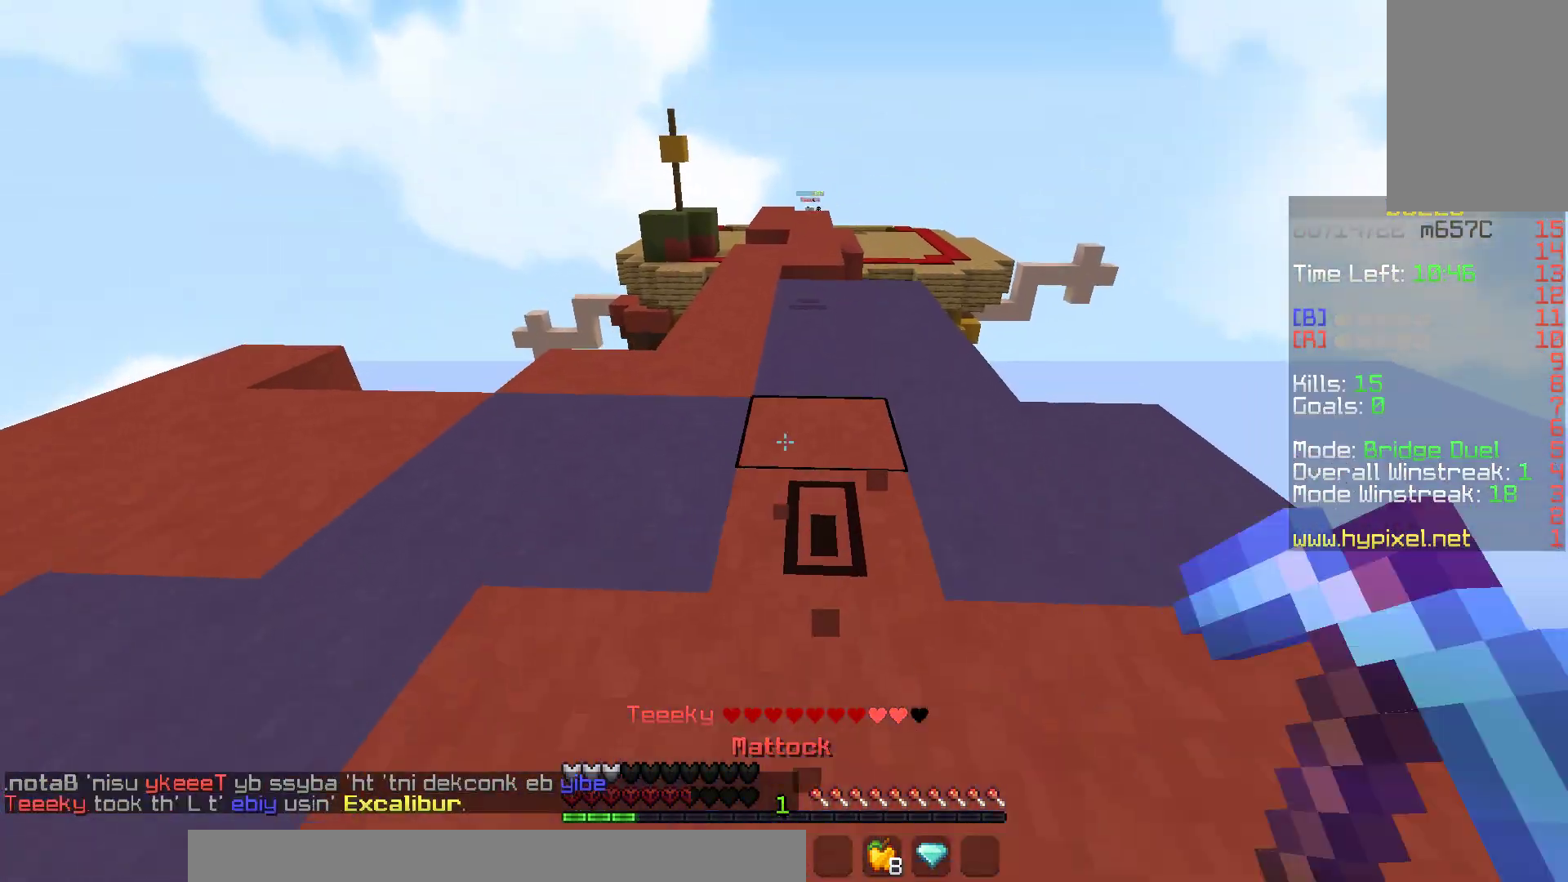
{"keys": ["s", "space"], "mouse": ["left"], "events": [[183, "mouse_left", "up"], [267, "space", "down"], [333, "mouse_left", "down"], [417, "s", "down"], [450, "w", "up"]]}
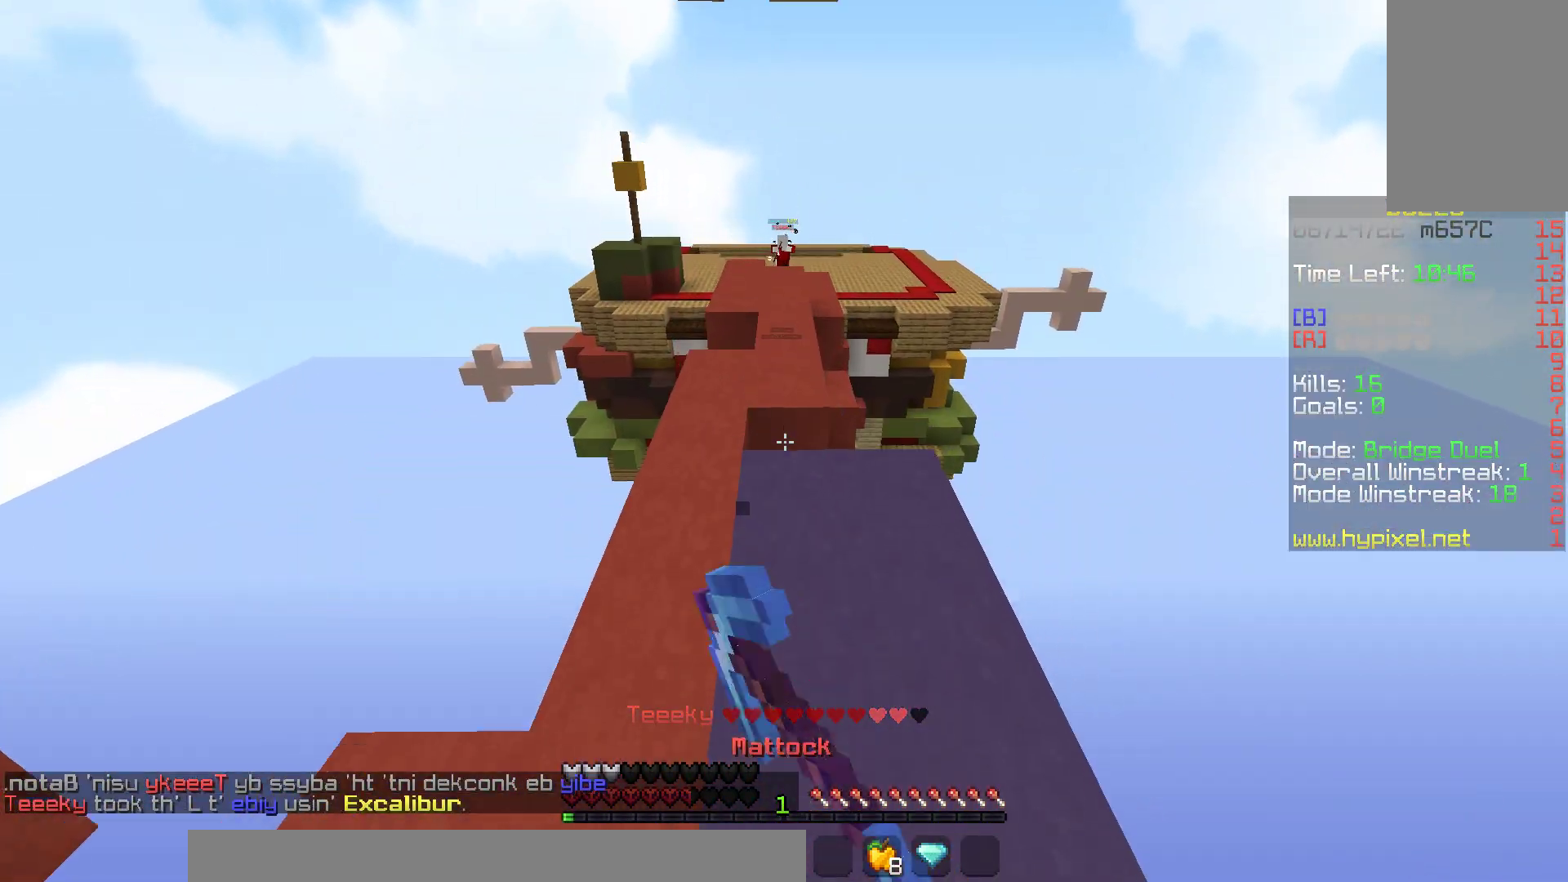
{"keys": ["w"], "mouse": ["right"], "events": [[17, "space", "up"], [17, "w", "down"], [83, "s", "up"], [167, "mouse_left", "up"], [483, "mouse_right", "down"]]}
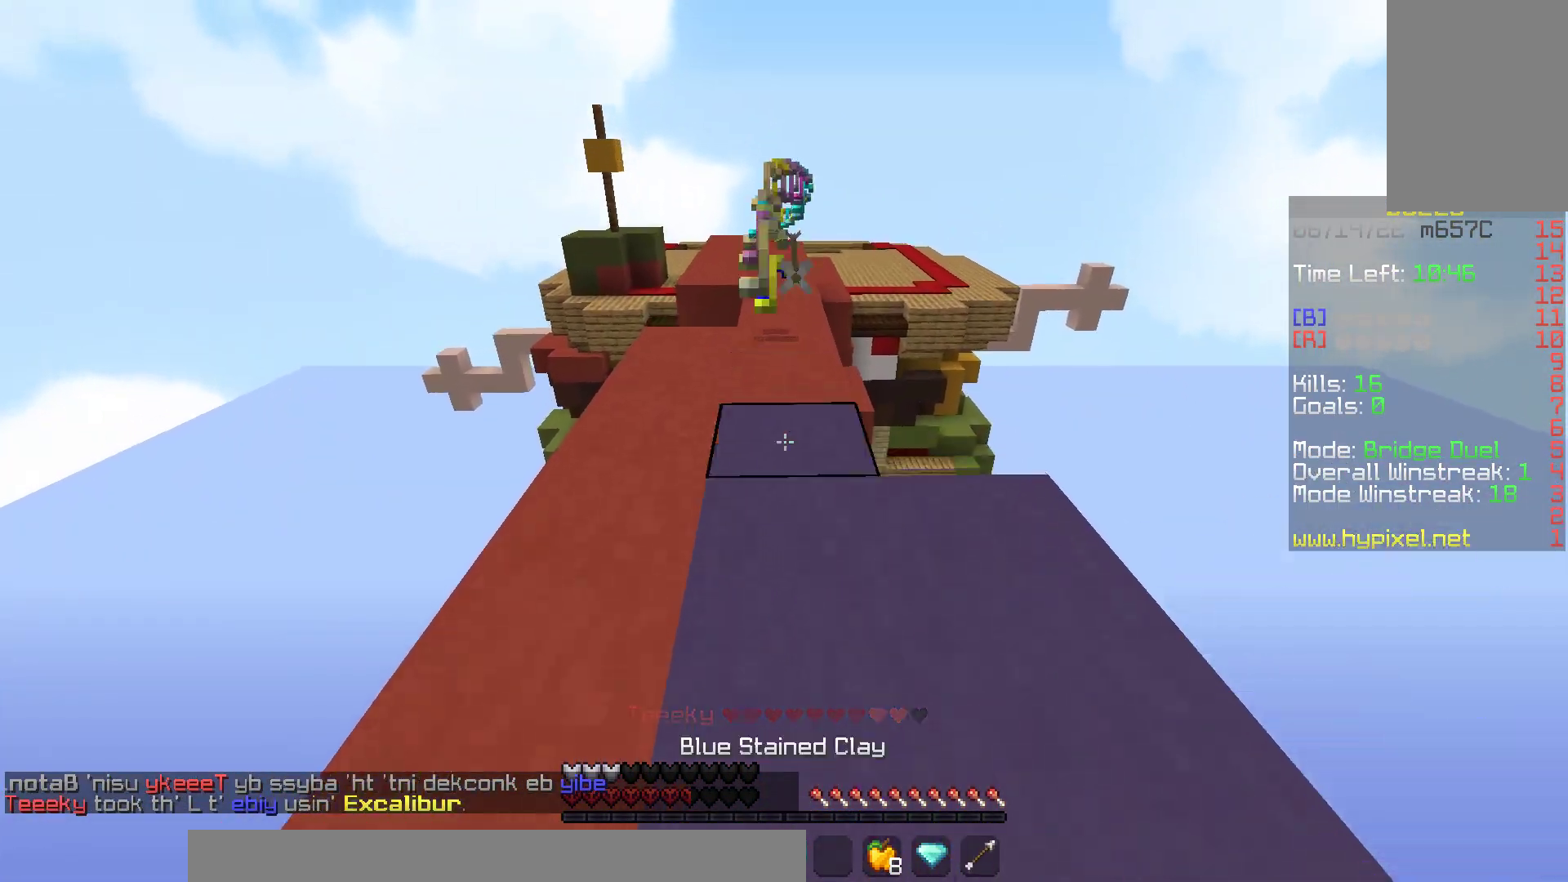
{"keys": ["d", "w"], "mouse": [], "events": [[100, "d", "down"], [100, "w", "up"], [117, "mouse_right", "up"], [150, "mouse_left", "down"], [150, "w", "down"], [300, "mouse_left", "up"], [367, "mouse_left", "down"], [500, "mouse_left", "up"]]}
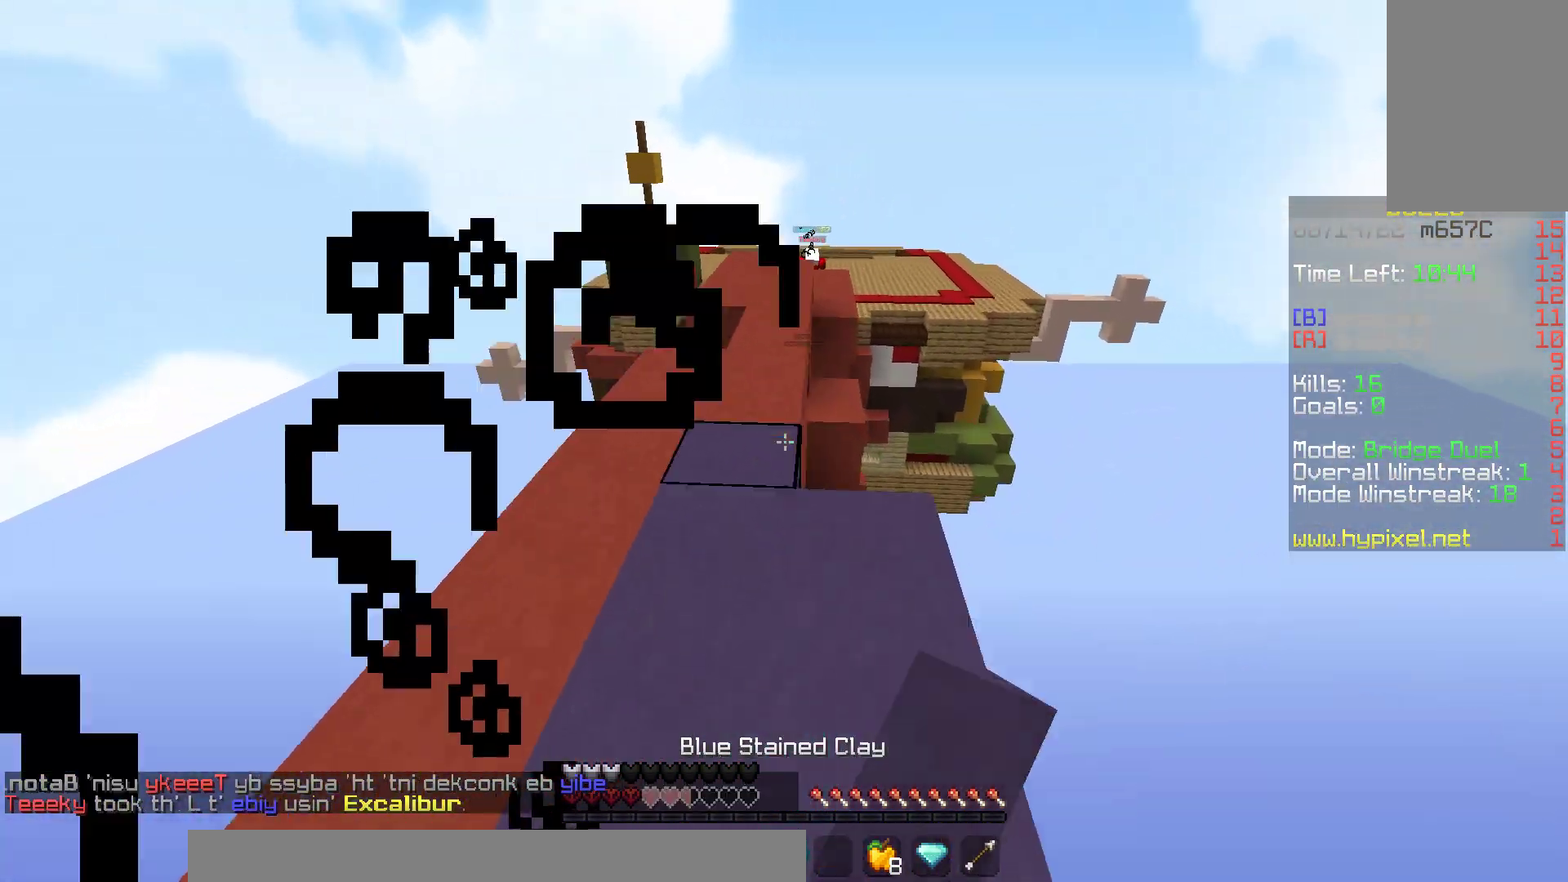
{"keys": ["s", "w"], "mouse": ["right"], "events": [[67, "mouse_left", "down"], [167, "d", "up"], [233, "mouse_left", "up"], [367, "mouse_right", "down"], [383, "s", "down"]]}
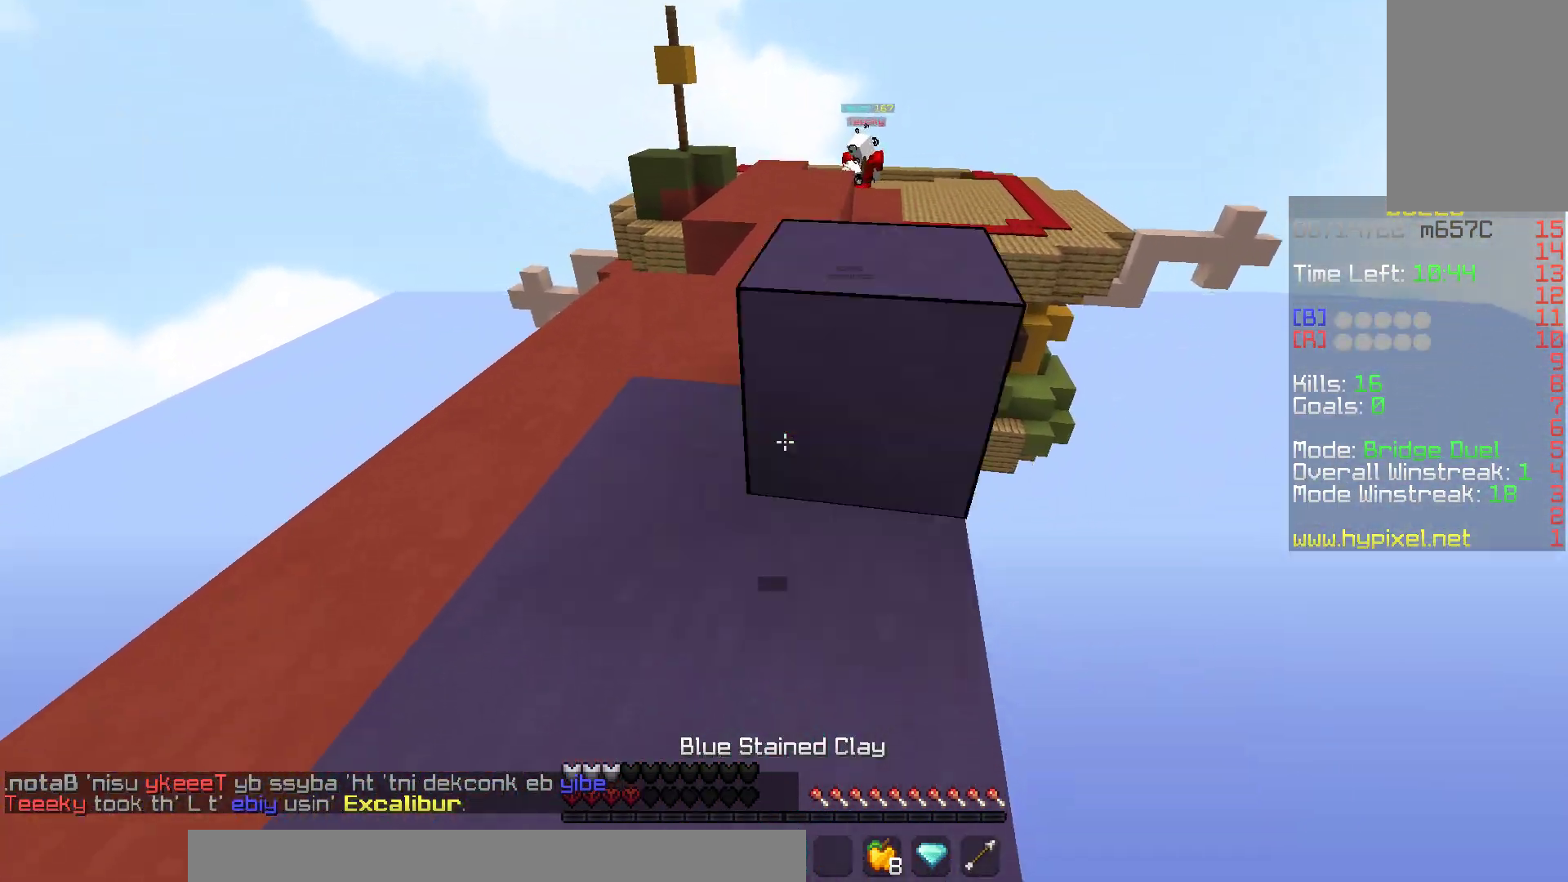
{"keys": ["a", "w"], "mouse": ["left", "right"], "events": [[83, "mouse_right", "up"], [100, "s", "up"], [117, "space", "down"], [150, "mouse_left", "down"], [183, "mouse_right", "down"], [350, "space", "up"], [383, "a", "down"]]}
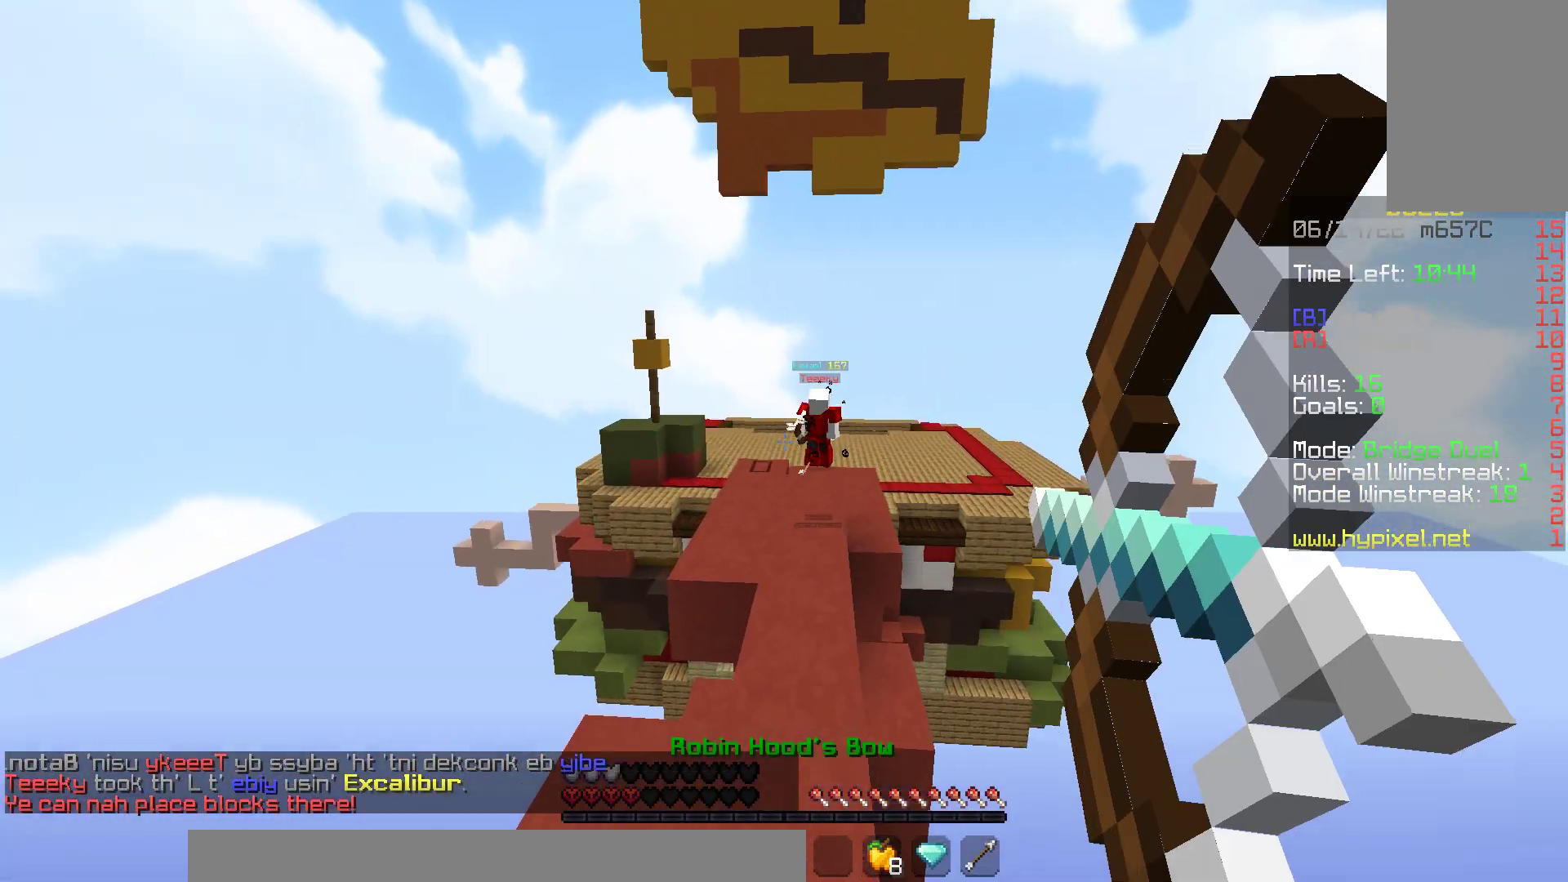
{"keys": ["w"], "mouse": ["left", "right"], "events": [[417, "a", "up"]]}
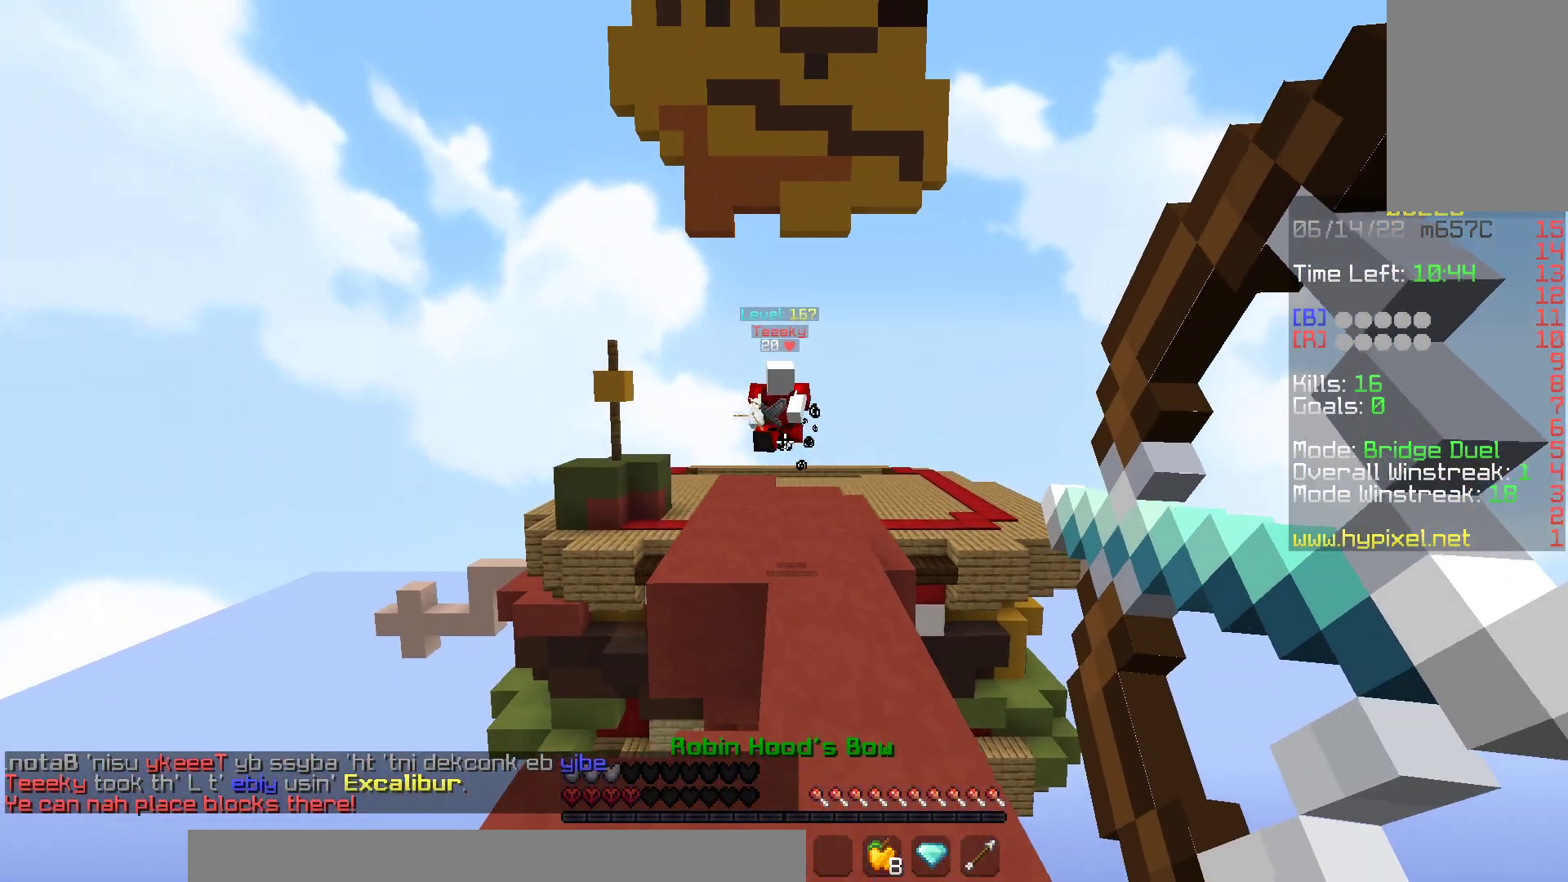
{"keys": ["d", "w"], "mouse": ["left"], "events": [[233, "d", "down"], [233, "mouse_left", "up"], [250, "mouse_right", "up"], [450, "mouse_left", "down"]]}
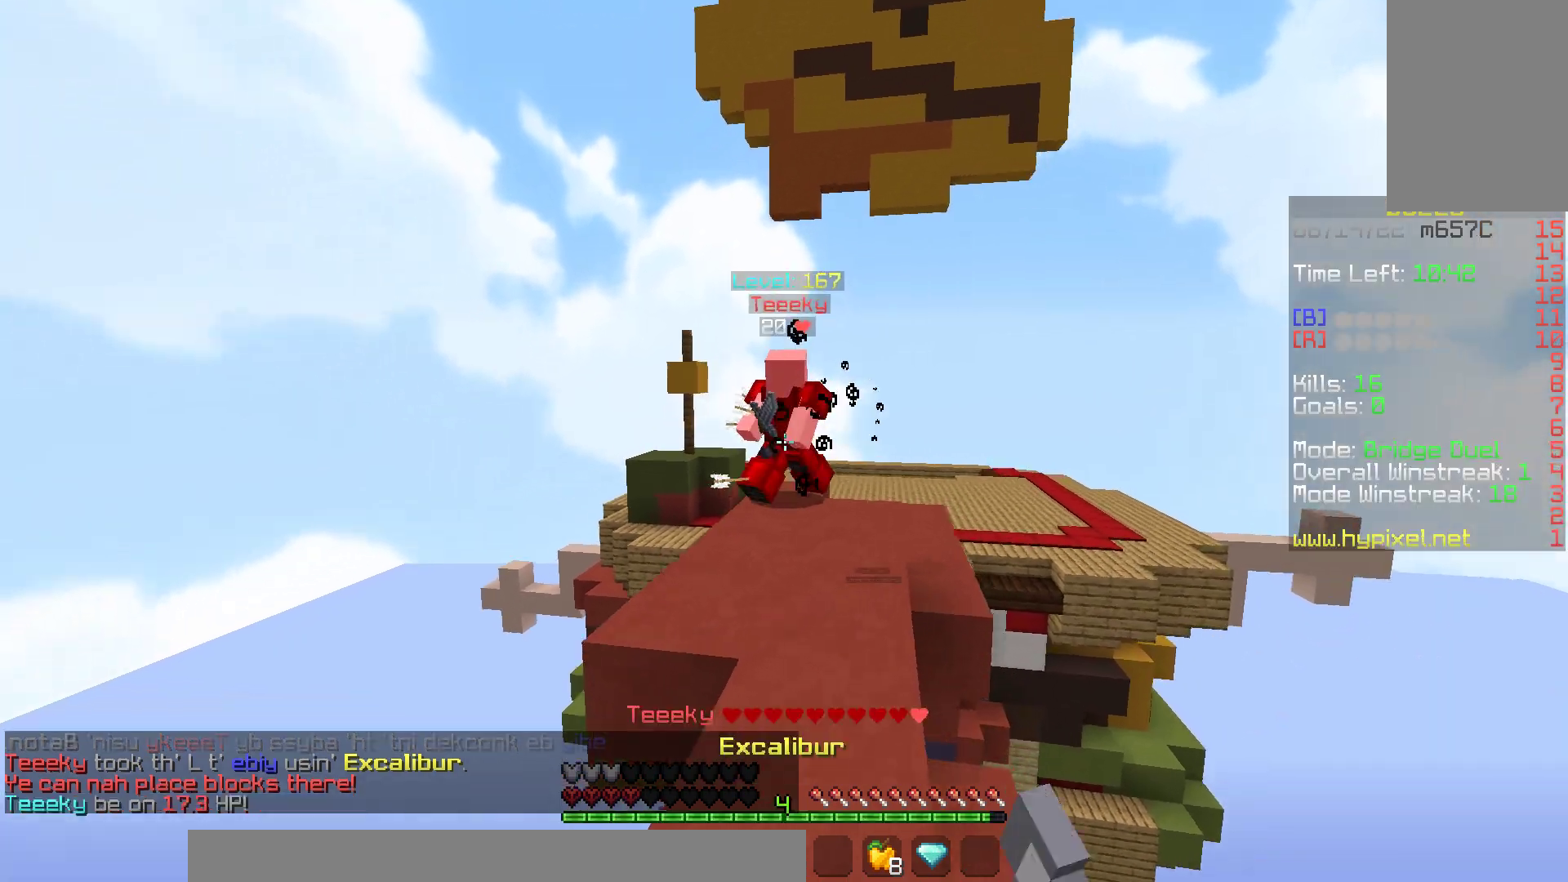
{"keys": ["w"], "mouse": ["left"], "events": [[17, "d", "up"], [183, "space", "down"], [500, "space", "up"]]}